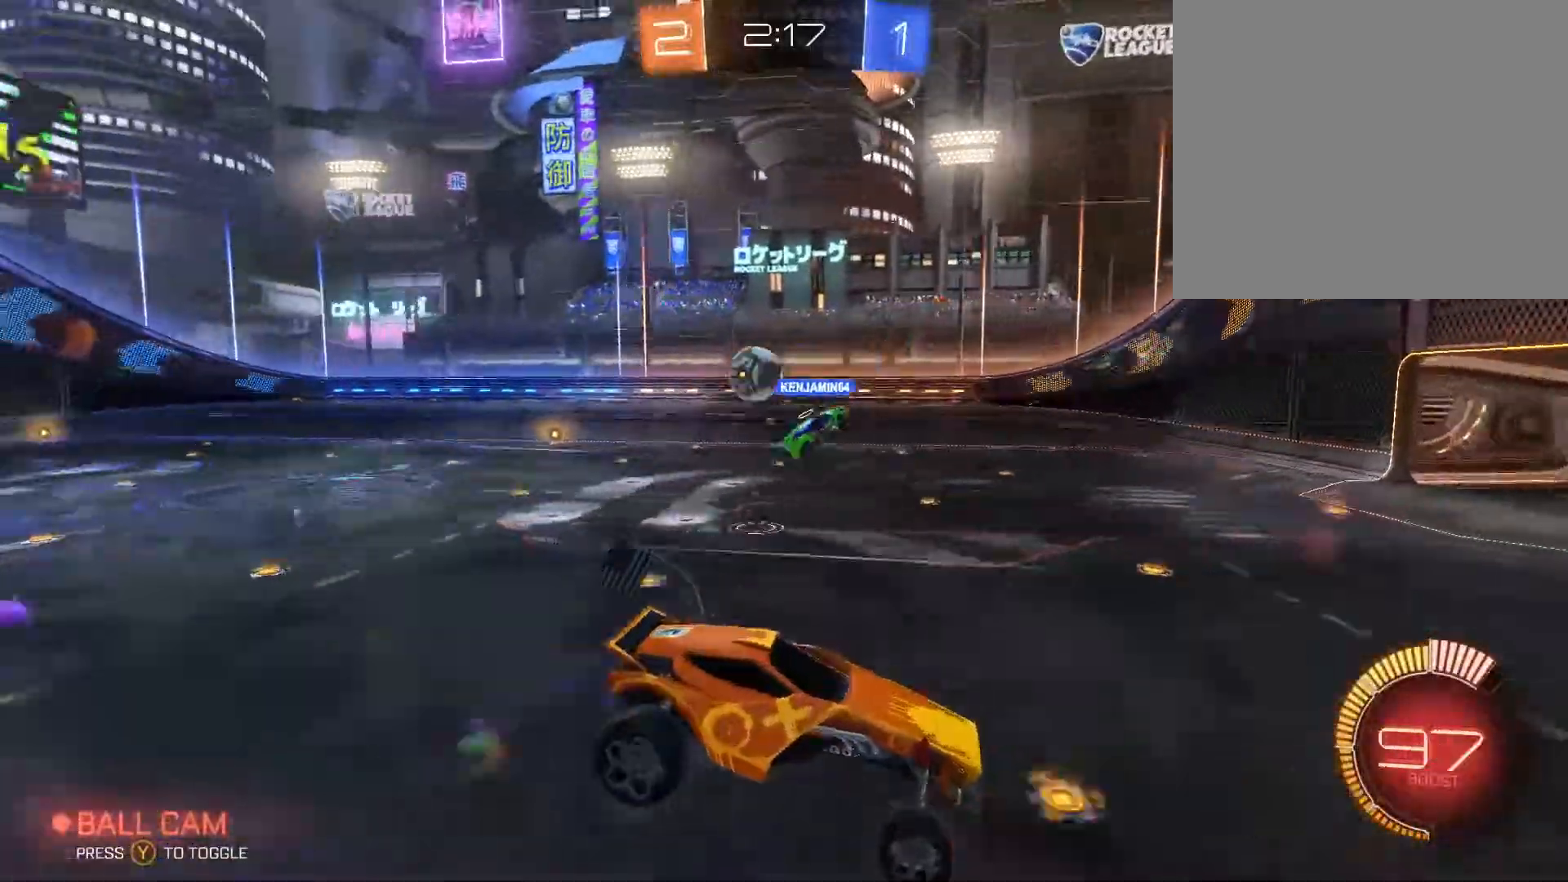
Gameplay with a controller (Xbox layout); each line is a JSON object with the inputs held at the frame after it. "events" lists button and stick changes between this image and that frame as [ms after this image, input, new state], when the widget could be followed in between.
{"buttons": ["R2"], "left_stick": "center", "right_stick": "center", "events": [[300, "left_stick", "left"], [500, "left_stick", "center"]]}
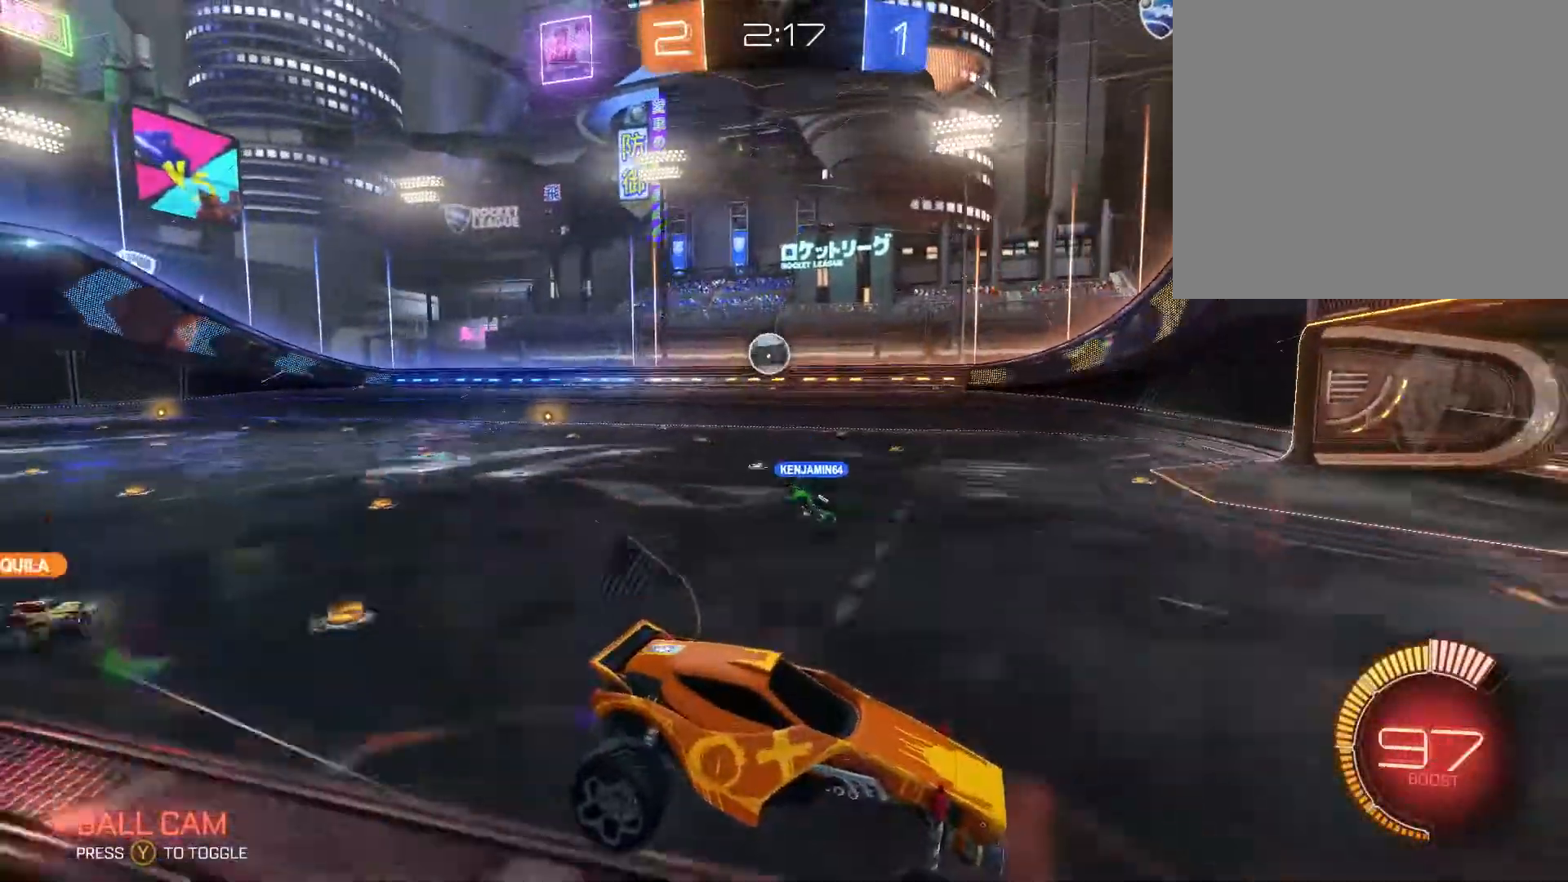
{"buttons": ["R2"], "left_stick": "left", "right_stick": "center", "events": [[33, "left_stick", "left"]]}
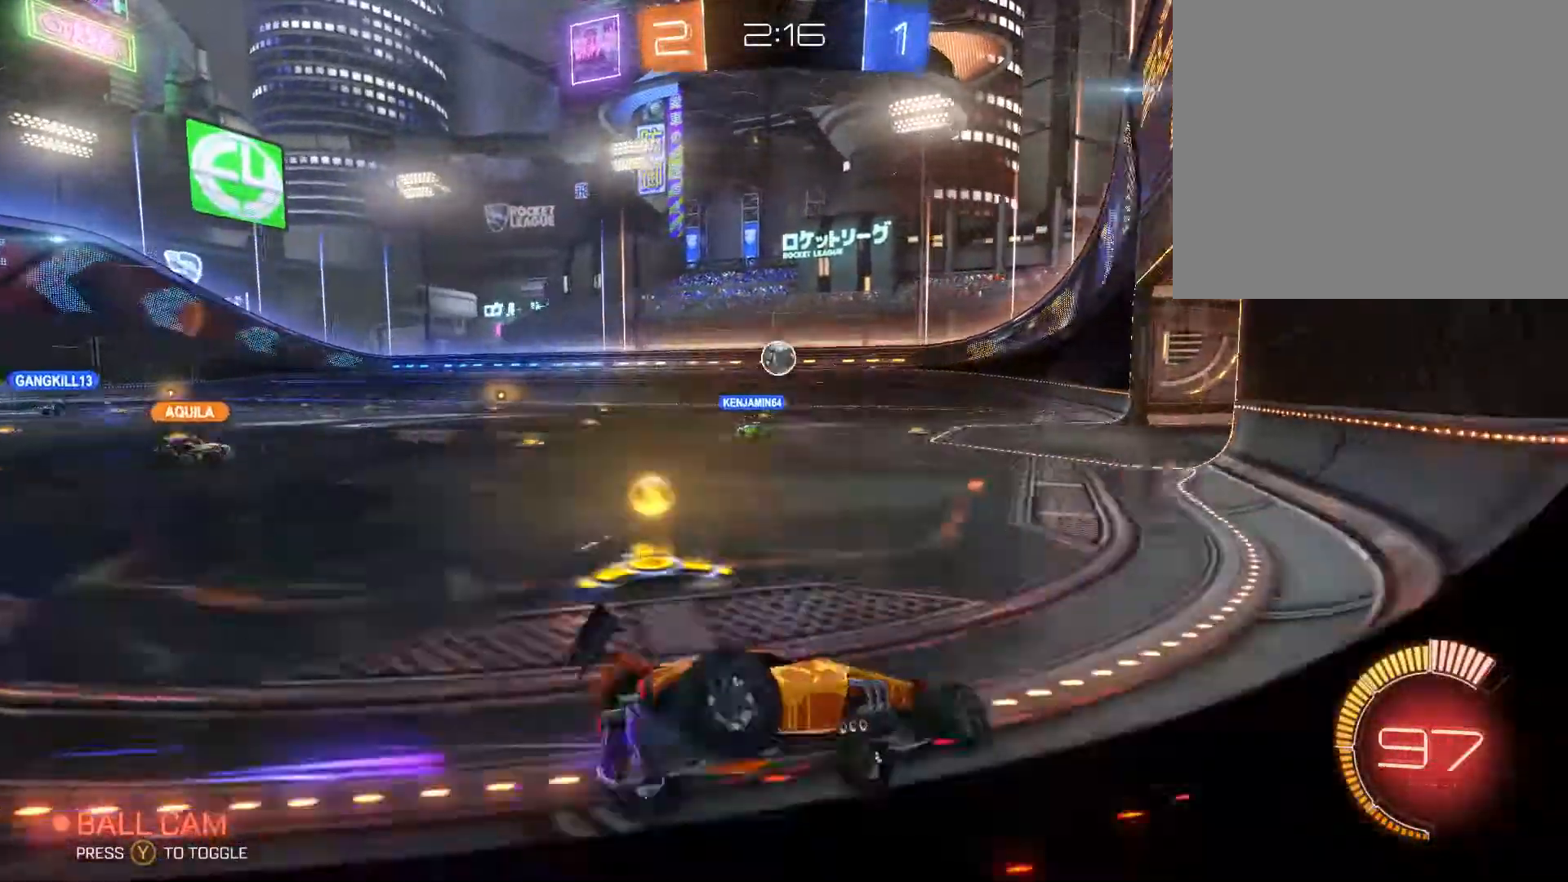
{"buttons": ["B", "R2"], "left_stick": "right", "right_stick": "center", "events": [[200, "B", "down"], [333, "left_stick", "center"], [400, "left_stick", "right"]]}
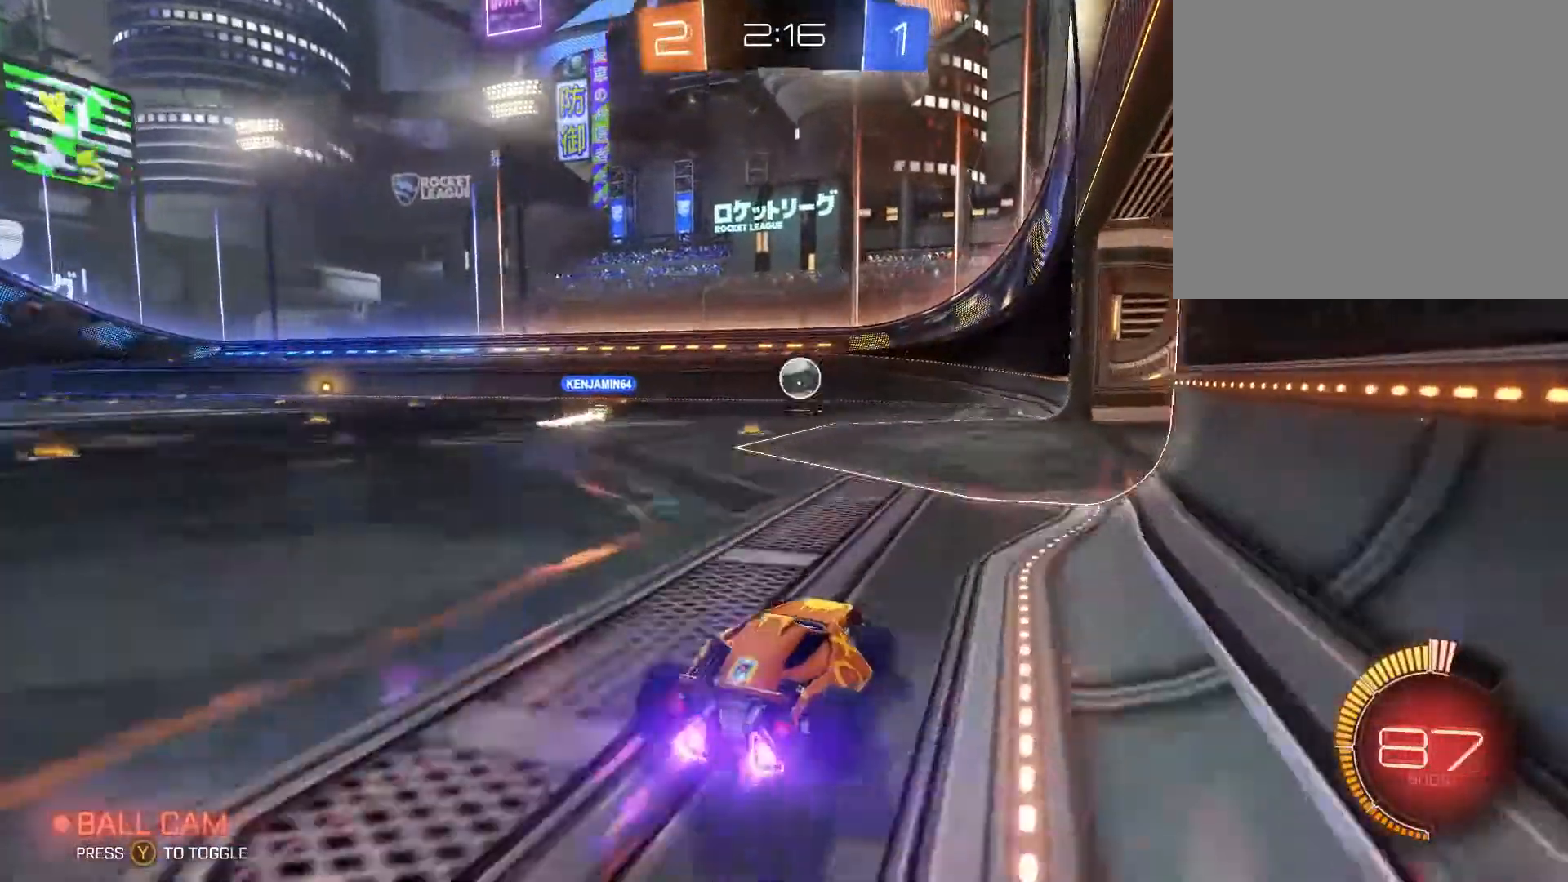
{"buttons": ["R2"], "left_stick": "down-left", "right_stick": "center"}
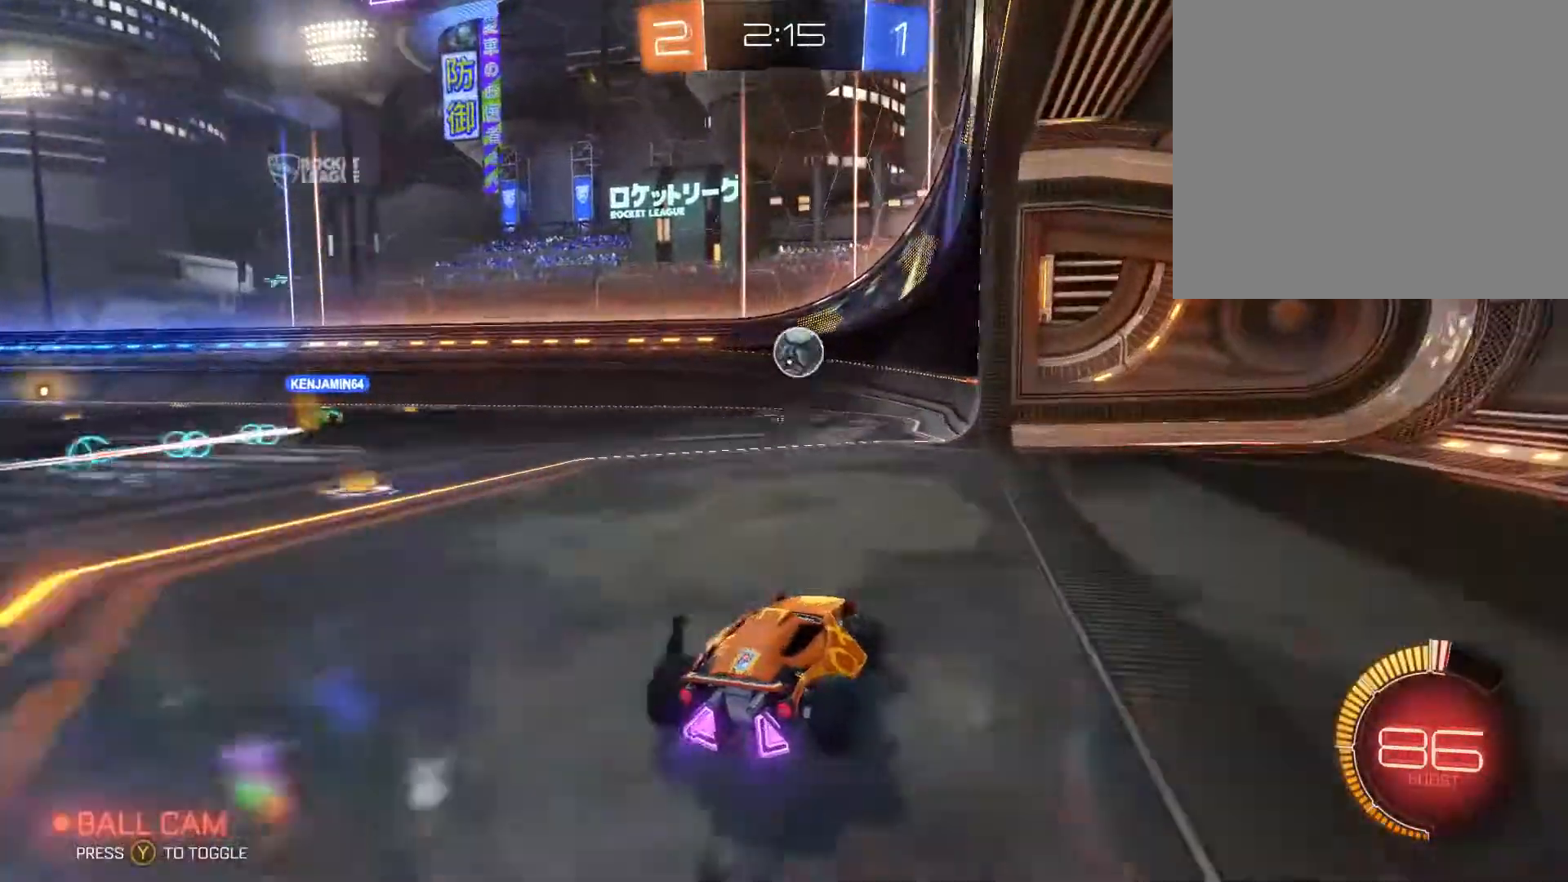
{"buttons": ["L2"], "left_stick": "left", "right_stick": "center", "events": [[133, "R2", "up"], [133, "left_stick", "down"], [233, "left_stick", "center"], [400, "left_stick", "left"], [433, "L2", "down"]]}
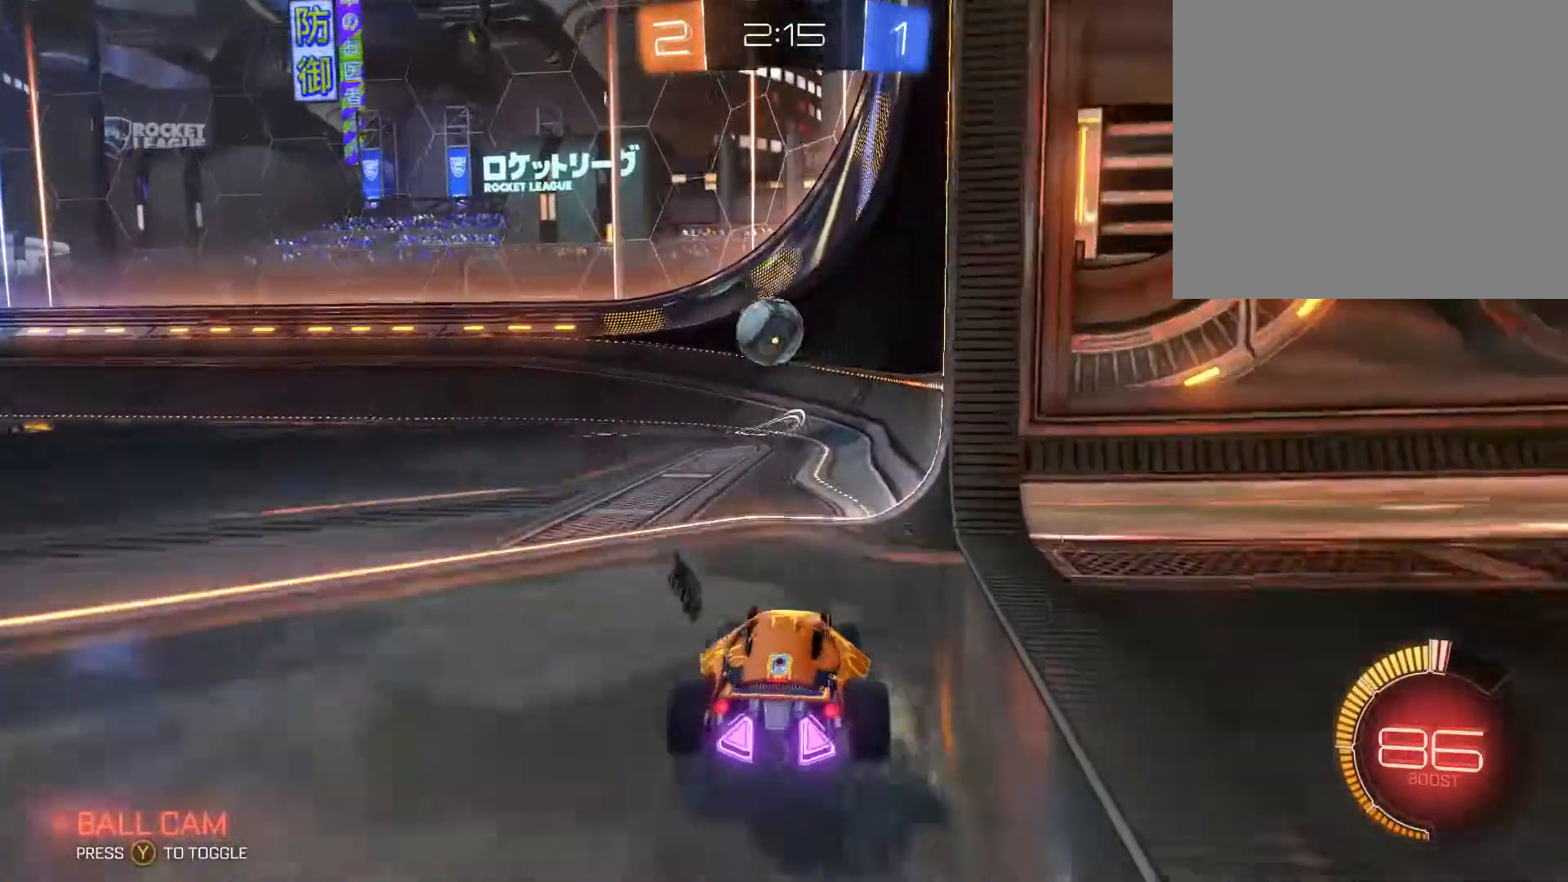
{"buttons": ["R2"], "left_stick": "left", "right_stick": "center"}
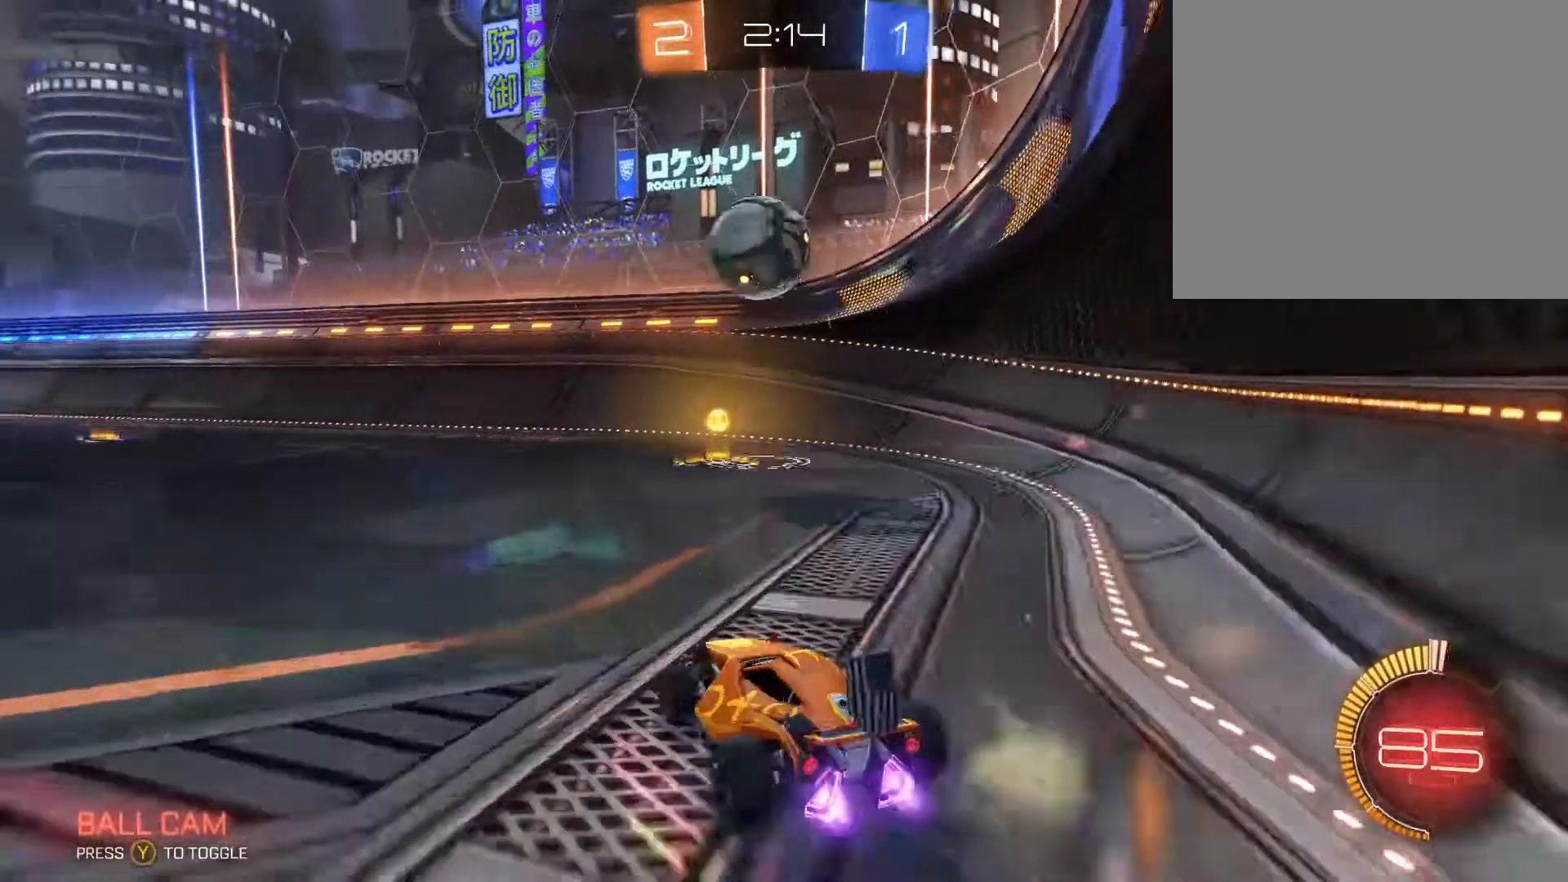
{"buttons": ["B", "R2"], "left_stick": "down-left", "right_stick": "center", "events": [[33, "B", "down"], [33, "left_stick", "center"], [100, "left_stick", "down-right"], [300, "A", "down"], [400, "A", "up"], [433, "left_stick", "center"], [500, "left_stick", "down-left"]]}
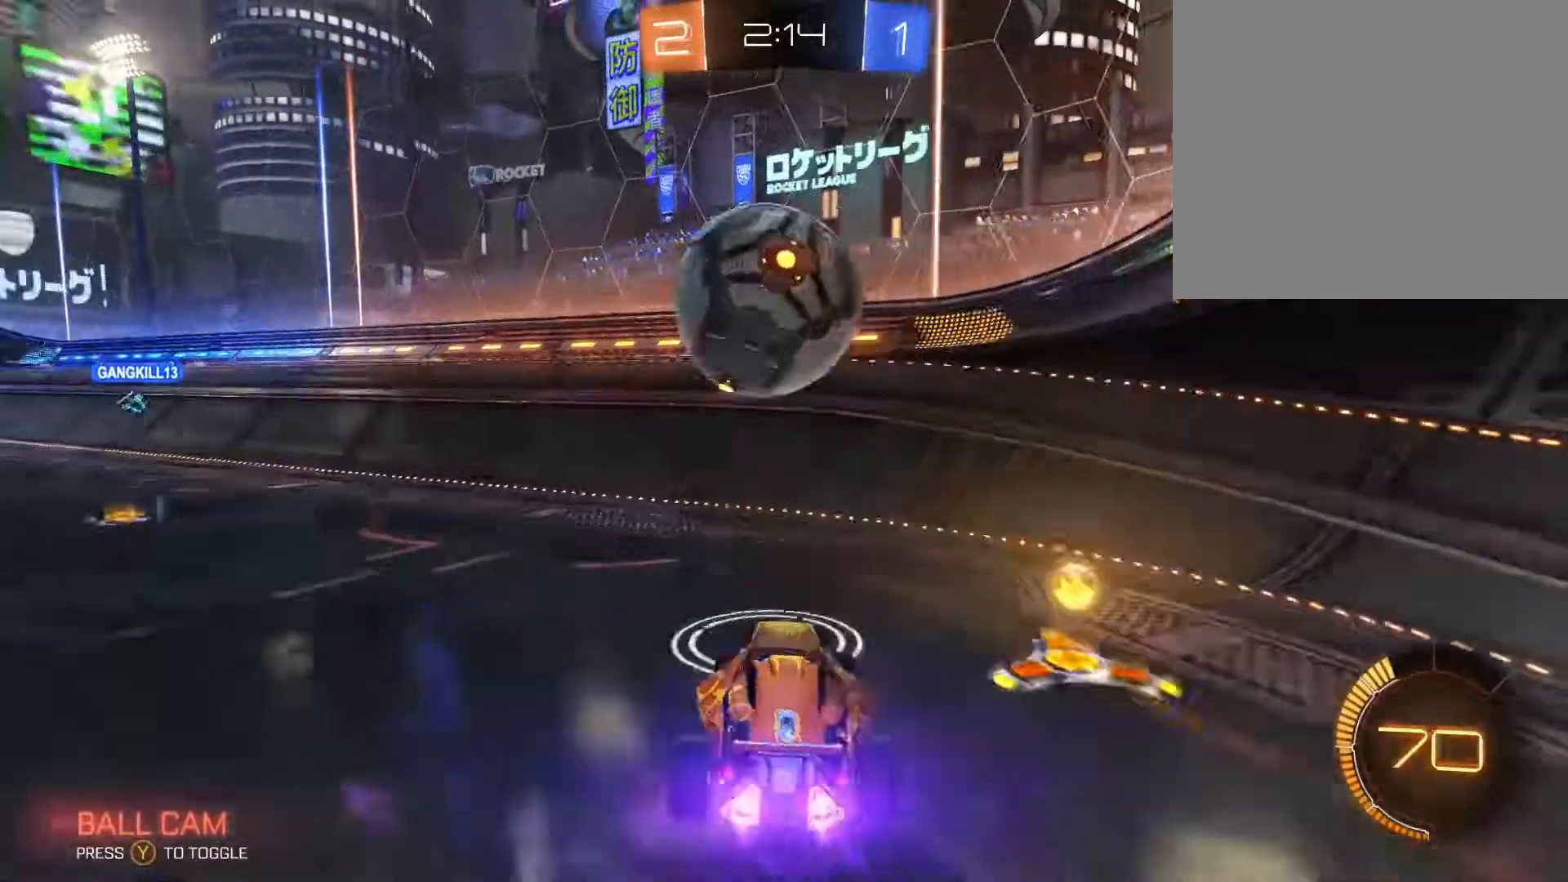
{"buttons": ["R2"], "left_stick": "up-right", "right_stick": "center", "events": [[200, "B", "up"], [333, "left_stick", "center"], [400, "left_stick", "up-right"]]}
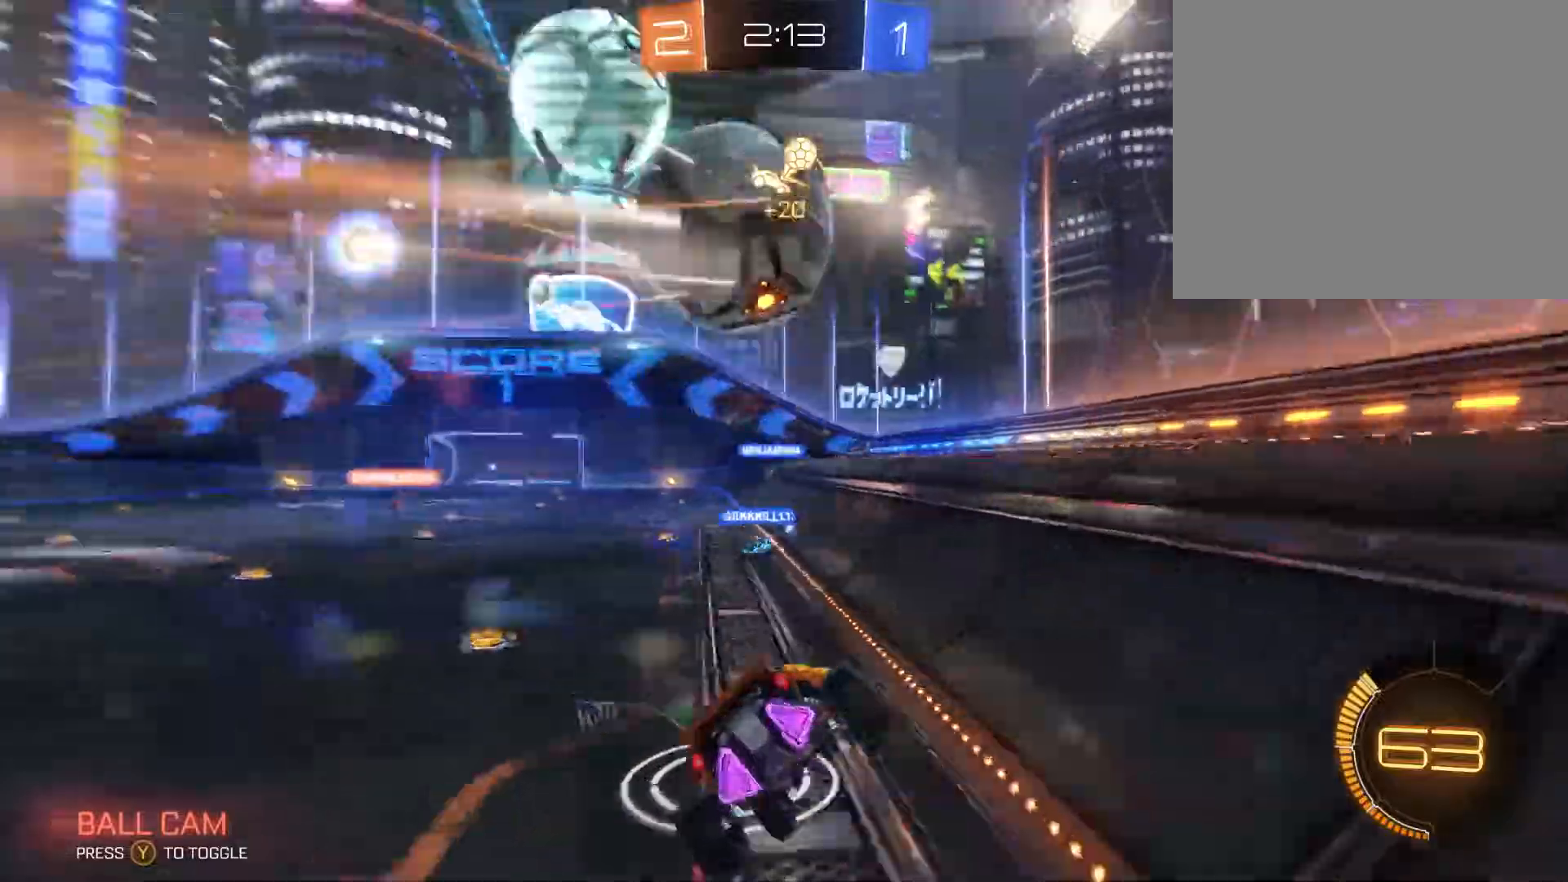
{"buttons": ["R2"], "left_stick": "right", "right_stick": "center", "events": [[67, "left_stick", "right"], [167, "left_stick", "down-right"], [367, "left_stick", "right"]]}
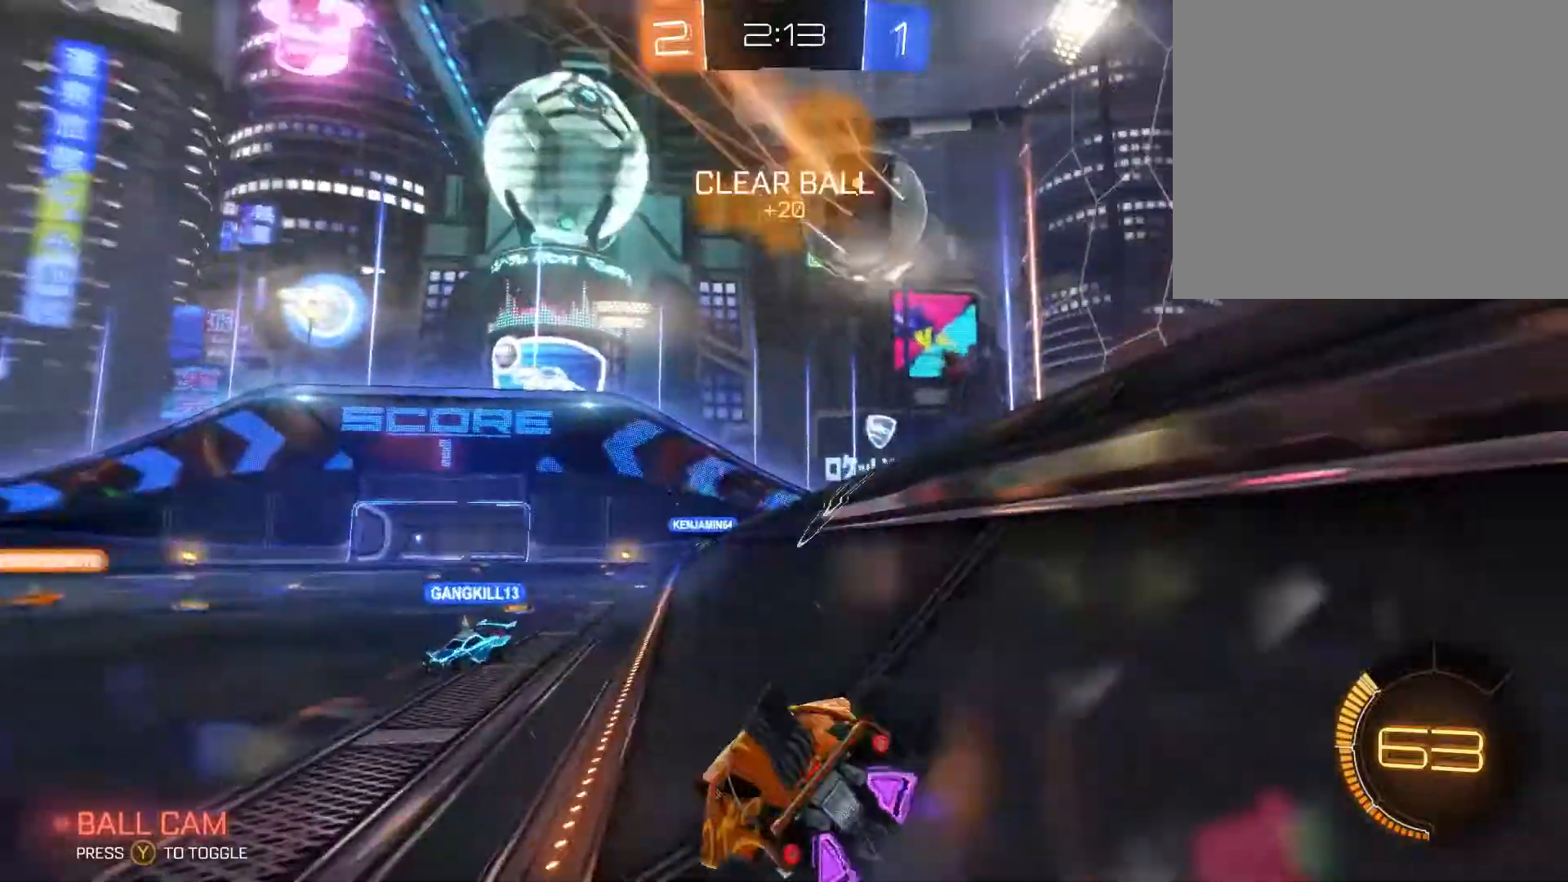
{"buttons": ["R2"], "left_stick": "left", "right_stick": "center", "events": [[500, "left_stick", "left"]]}
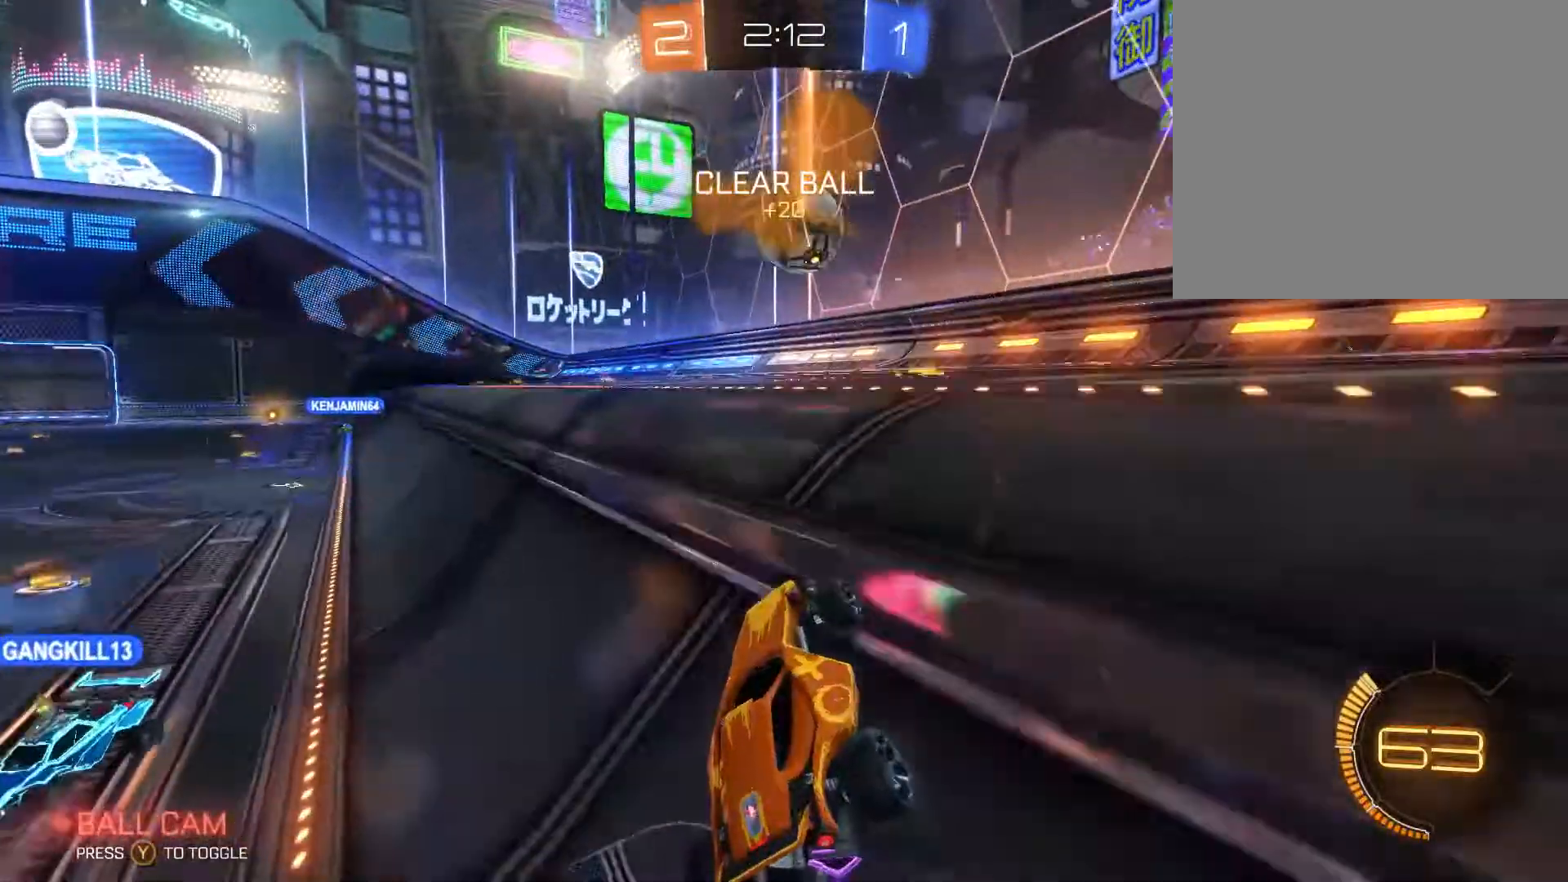
{"buttons": ["B", "R2"], "left_stick": "center", "right_stick": "center", "events": [[300, "left_stick", "center"], [467, "B", "down"]]}
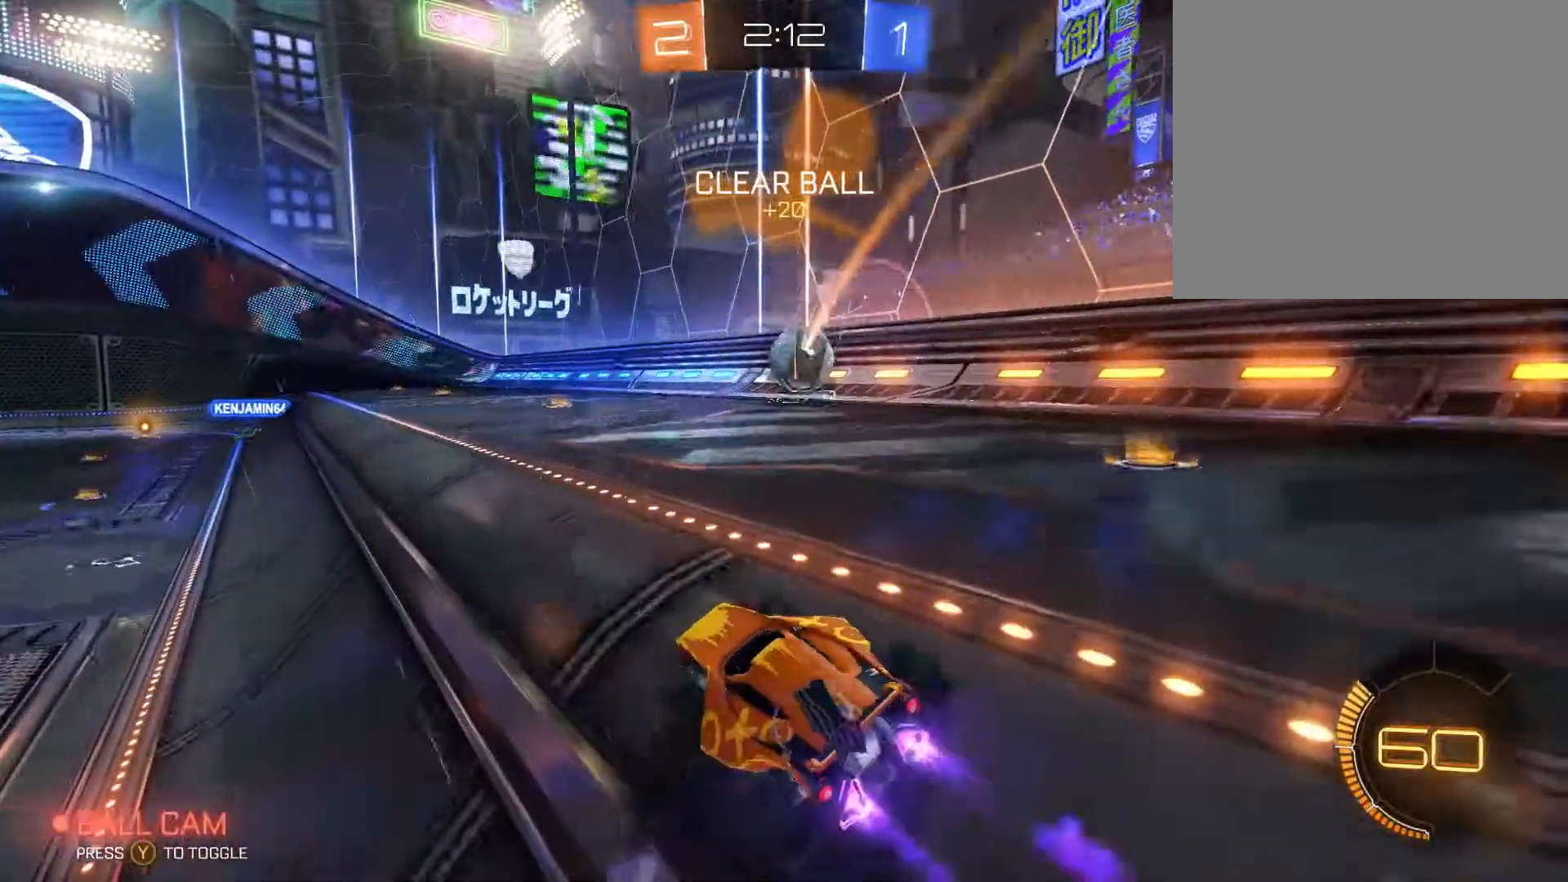
{"buttons": ["B", "R2"], "left_stick": "right", "right_stick": "center", "events": [[467, "left_stick", "right"]]}
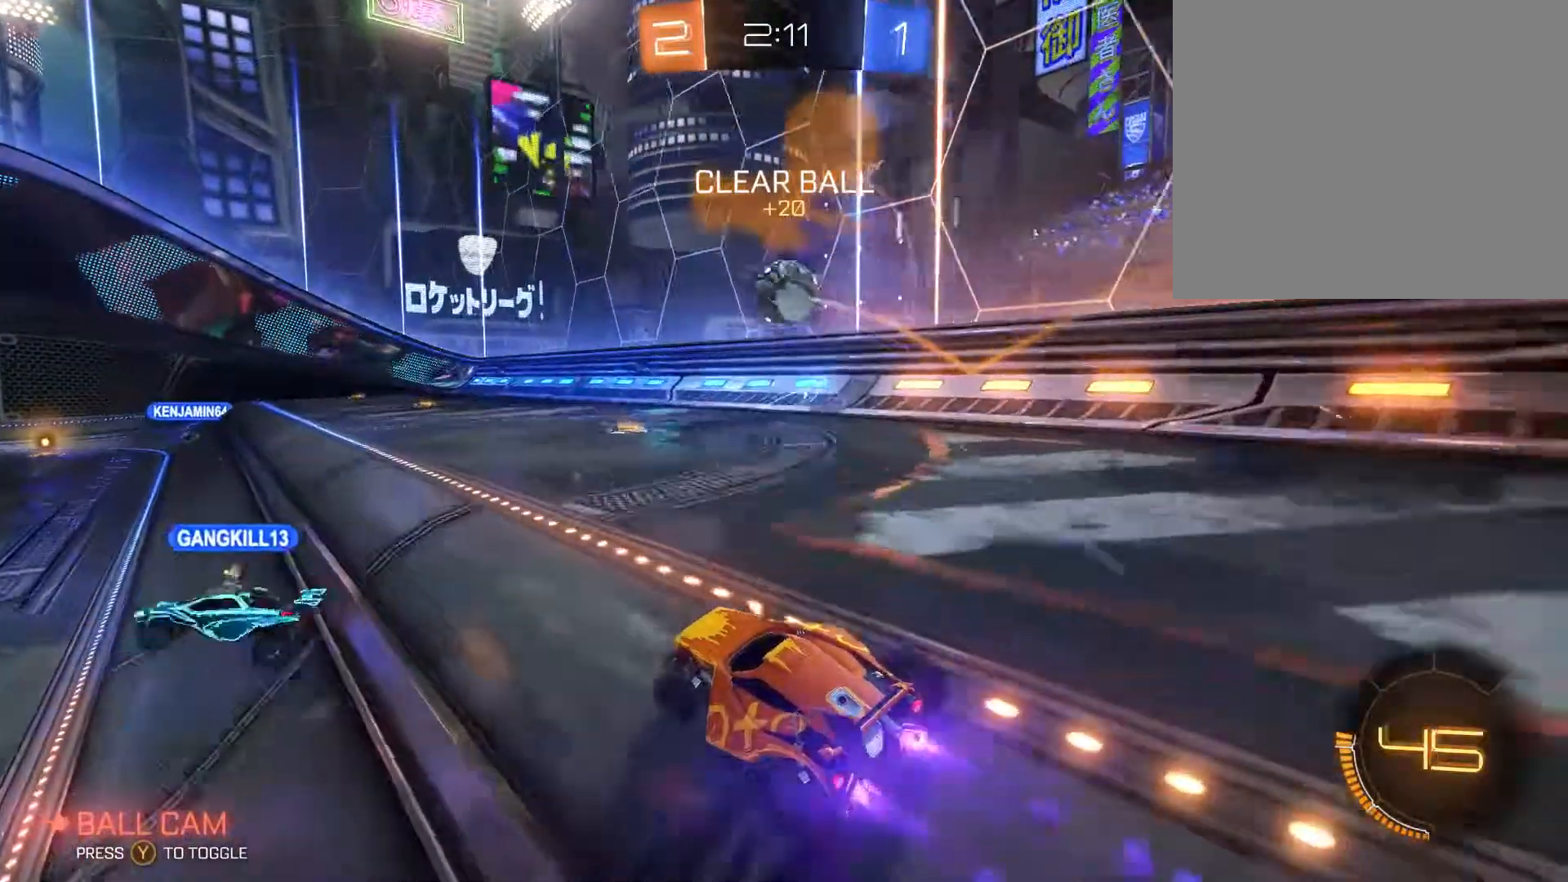
{"buttons": ["R2"], "left_stick": "center", "right_stick": "center", "events": [[467, "B", "up"], [467, "left_stick", "center"]]}
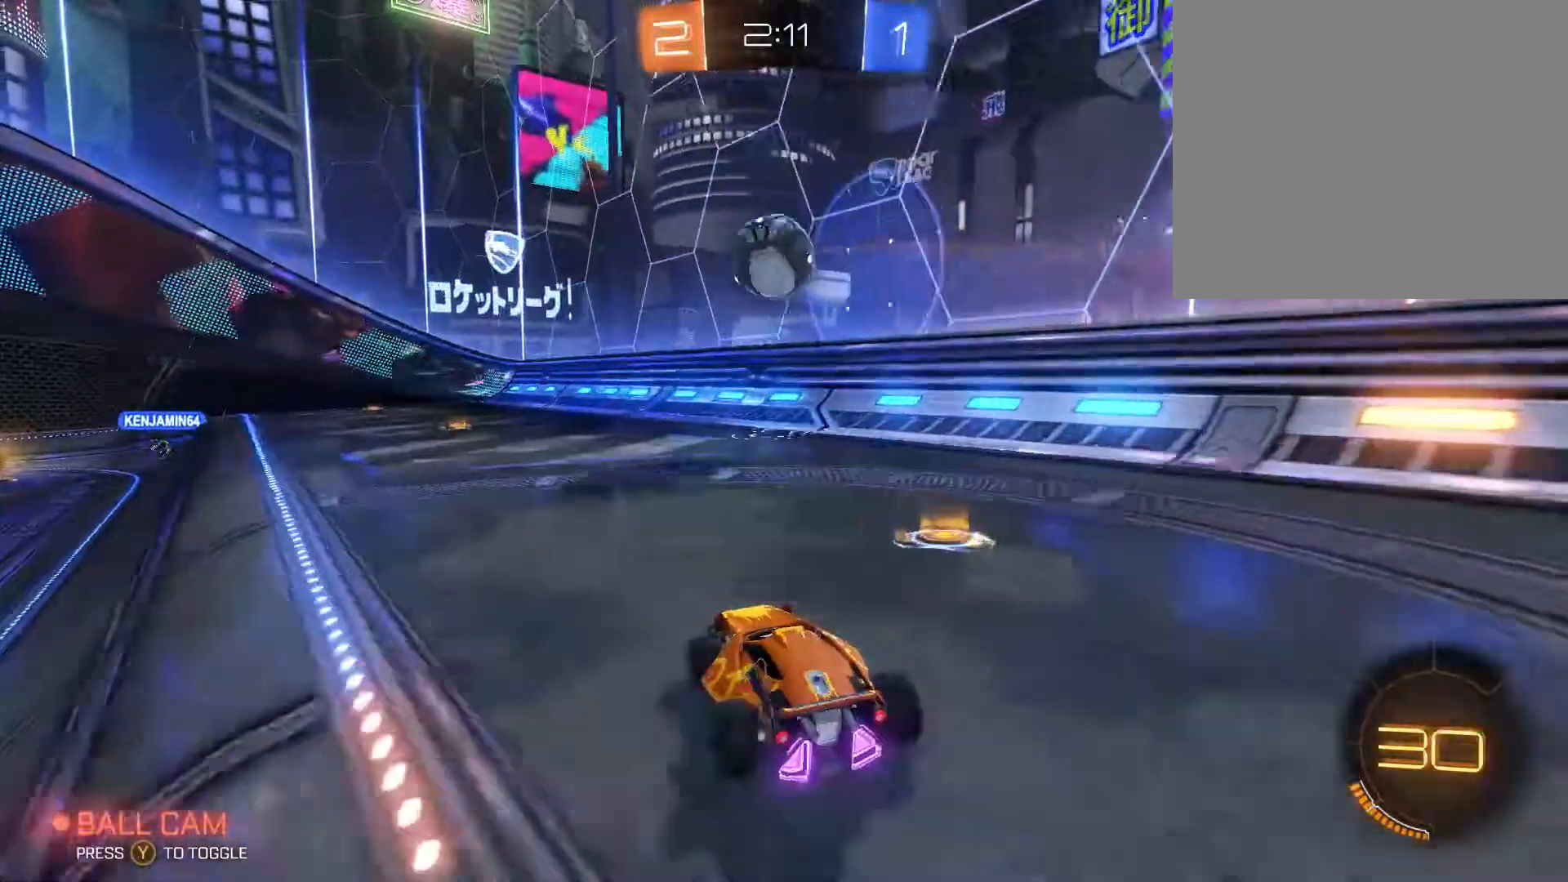
{"buttons": ["R2"], "left_stick": "center", "right_stick": "center", "events": [[300, "left_stick", "left"], [467, "left_stick", "center"]]}
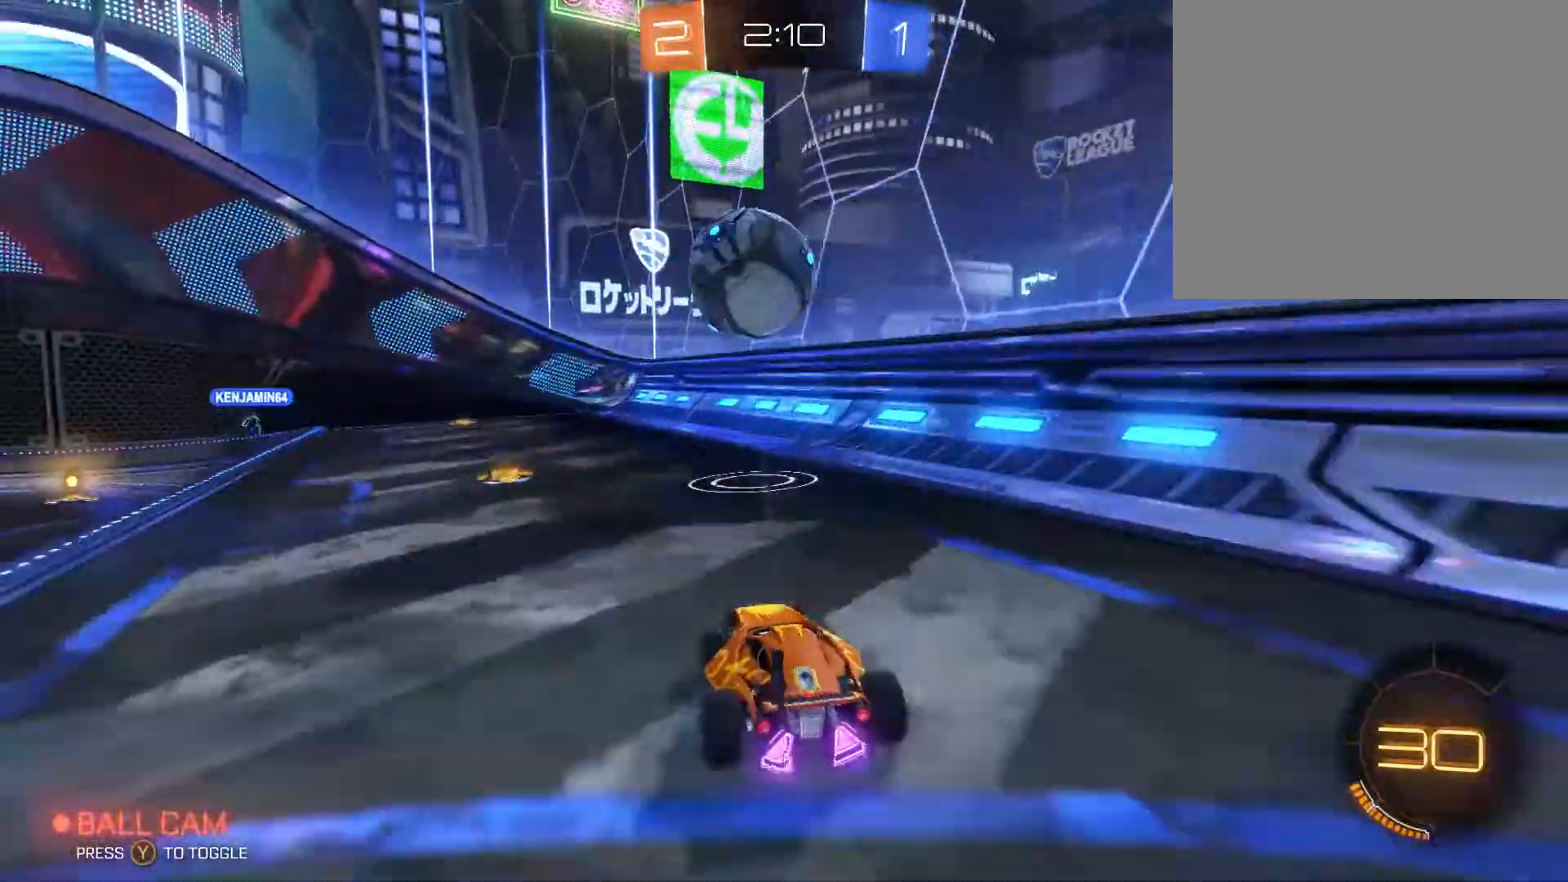
{"buttons": ["R2"], "left_stick": "up-right", "right_stick": "center", "events": [[67, "Y", "down"], [100, "B", "down"], [100, "left_stick", "left"], [200, "Y", "up"], [367, "left_stick", "center"], [467, "left_stick", "up-right"], [500, "B", "up"]]}
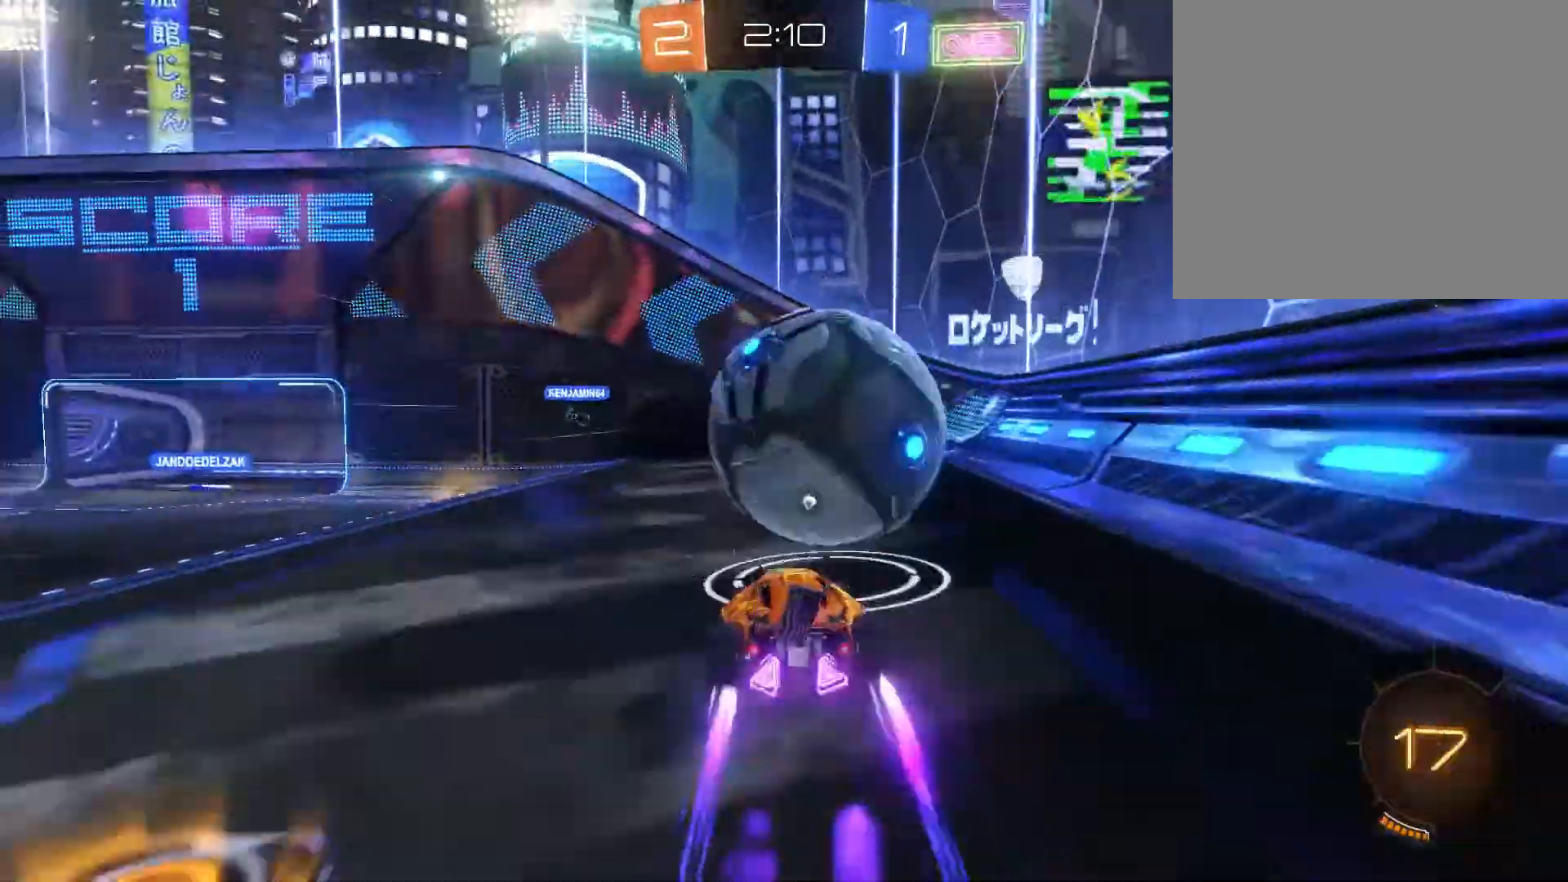
{"buttons": [], "left_stick": "up-right", "right_stick": "center", "events": [[67, "L2", "down"], [100, "left_stick", "left"], [167, "R2", "up"], [167, "Y", "down"], [200, "Y", "up"], [300, "L2", "up"], [400, "left_stick", "up-right"]]}
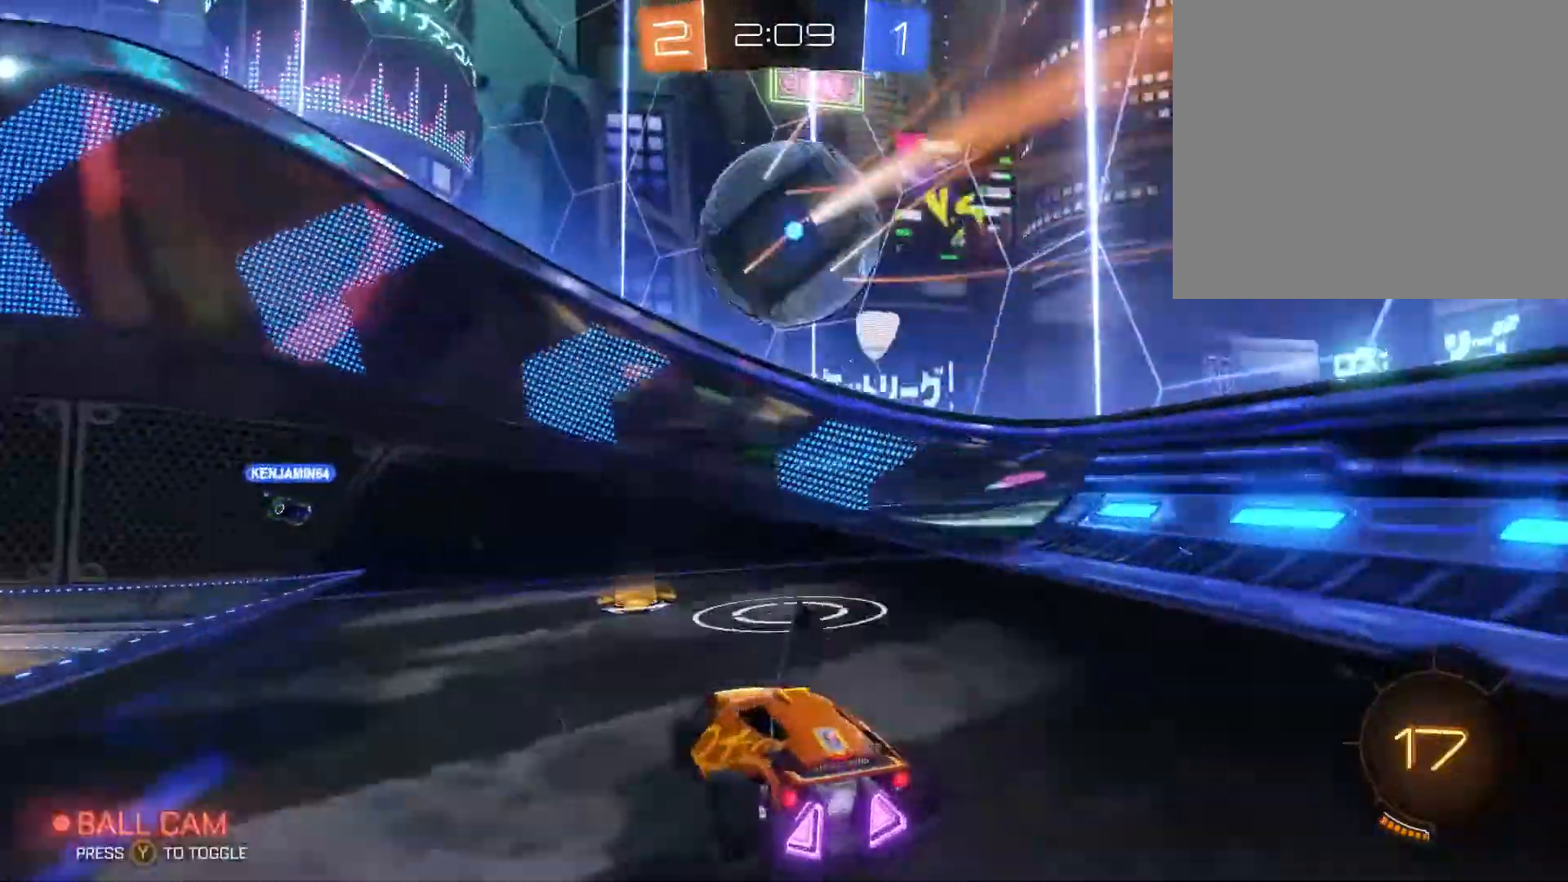
{"buttons": [], "left_stick": "left", "right_stick": "center"}
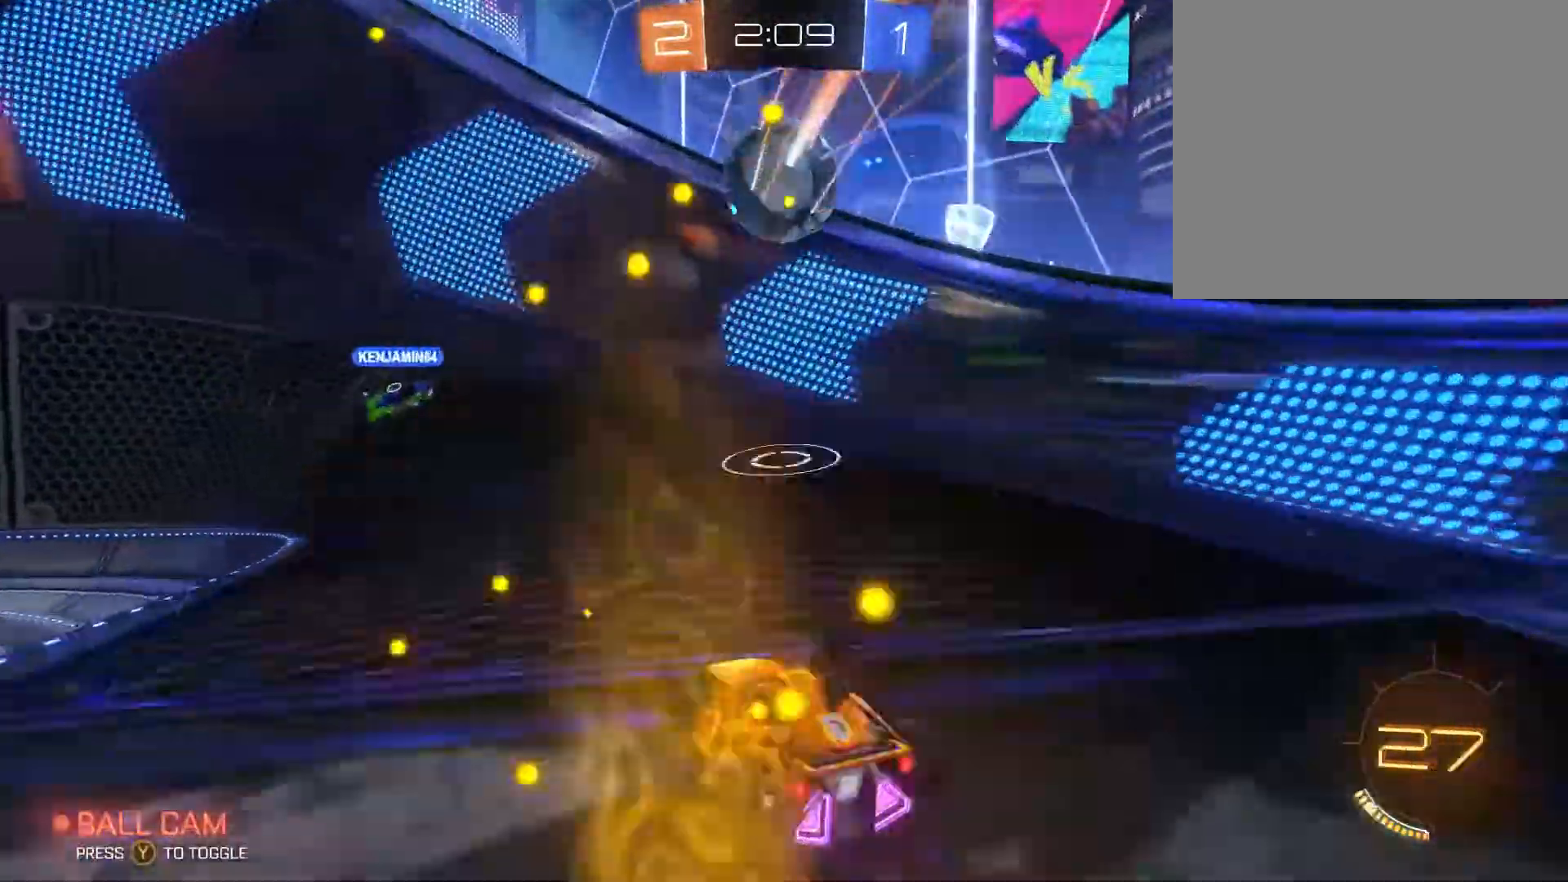
{"buttons": ["L2"], "left_stick": "left", "right_stick": "center", "events": [[300, "left_stick", "center"], [467, "L2", "down"], [500, "left_stick", "left"]]}
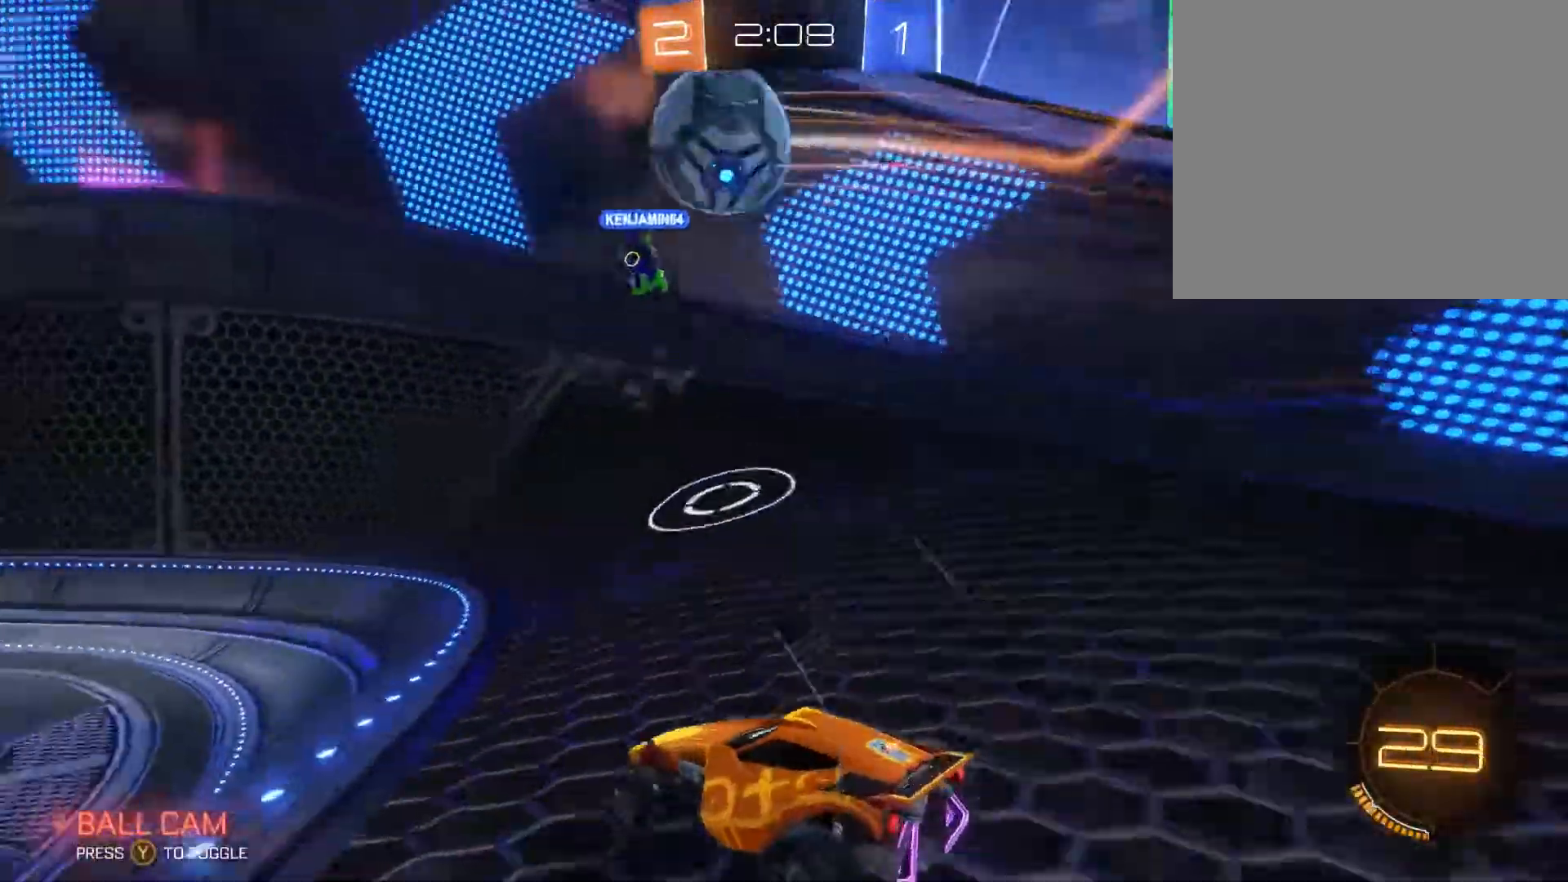
{"buttons": ["B", "R2"], "left_stick": "down-left", "right_stick": "center", "events": [[67, "L2", "up"], [67, "R2", "down"], [167, "B", "down"], [167, "left_stick", "center"], [267, "A", "down"], [301, "left_stick", "down"], [467, "A", "up"], [467, "left_stick", "down-left"]]}
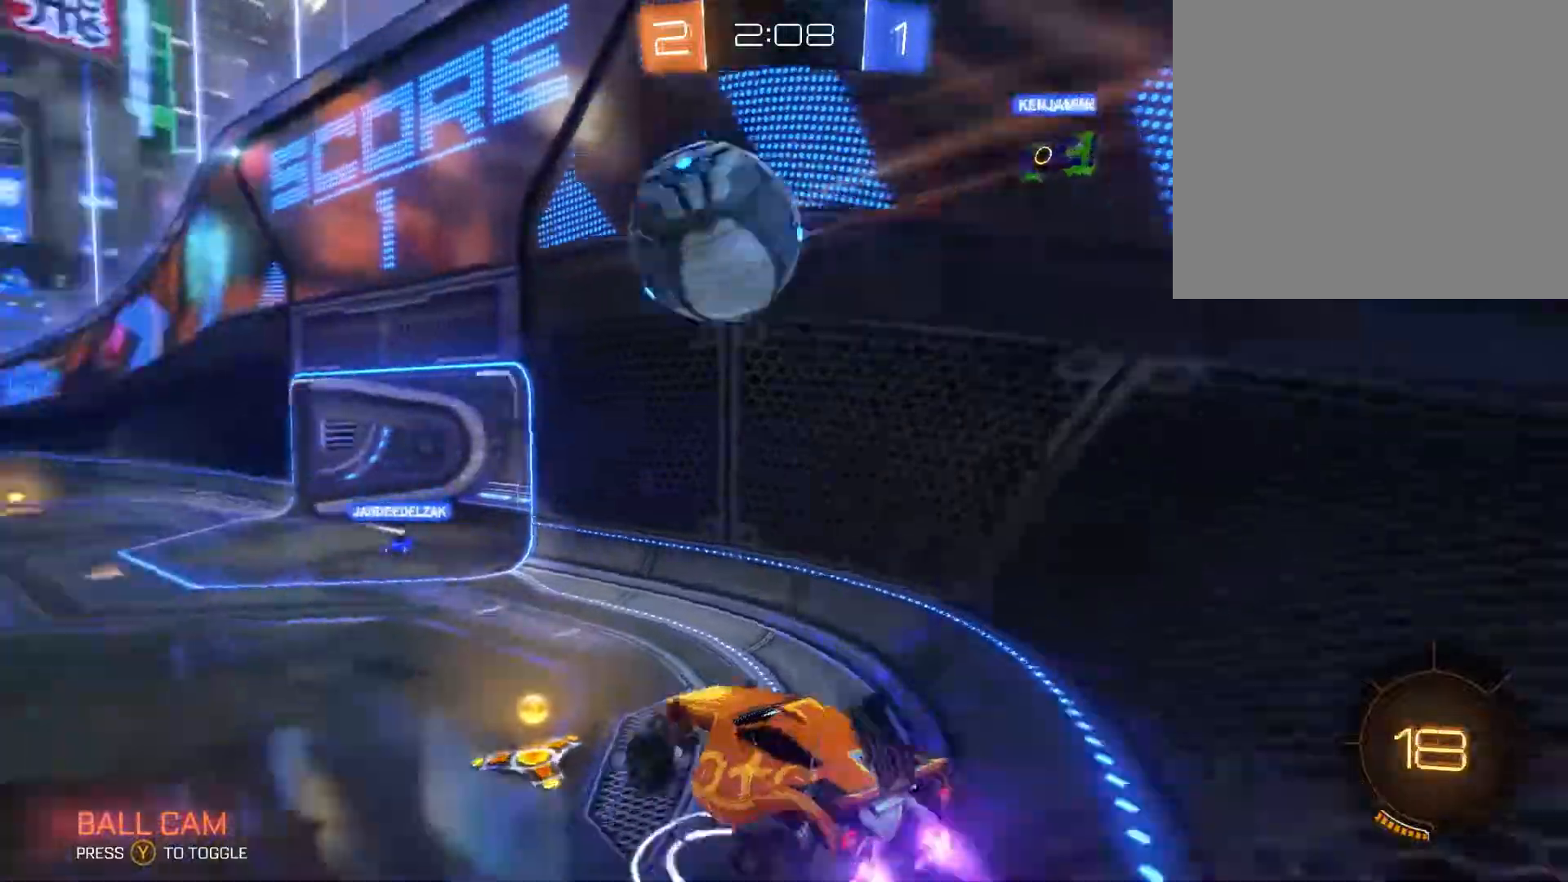
{"buttons": [], "left_stick": "left", "right_stick": "center", "events": [[34, "left_stick", "left"], [100, "left_stick", "up-left"], [134, "A", "down"], [300, "A", "up"], [300, "B", "up"], [300, "R2", "up"], [300, "left_stick", "left"]]}
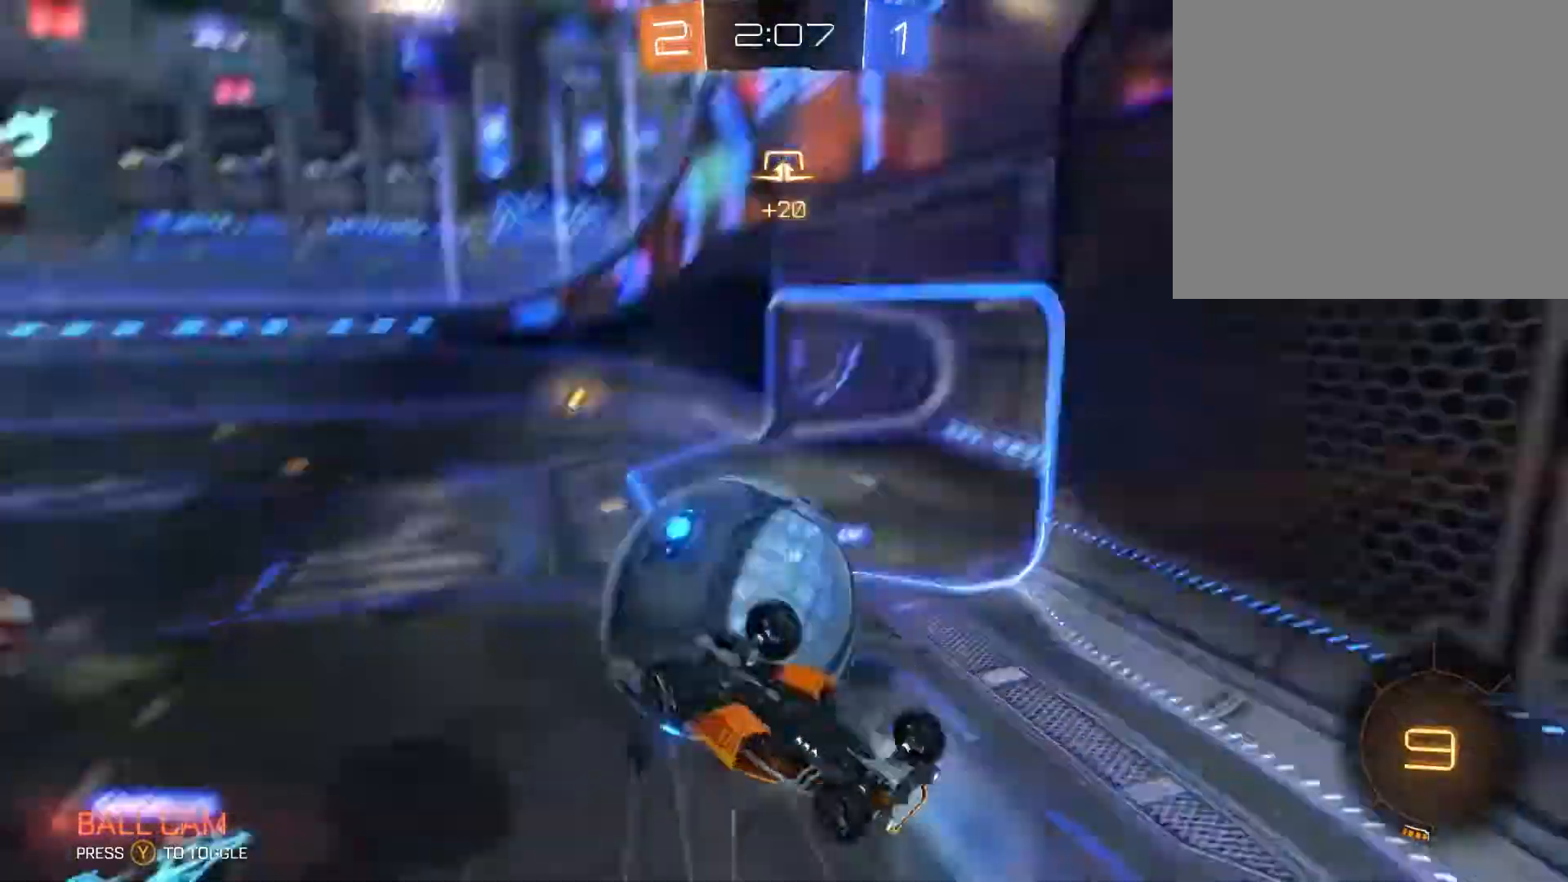
{"buttons": [], "left_stick": "center", "right_stick": "center", "events": [[467, "left_stick", "center"]]}
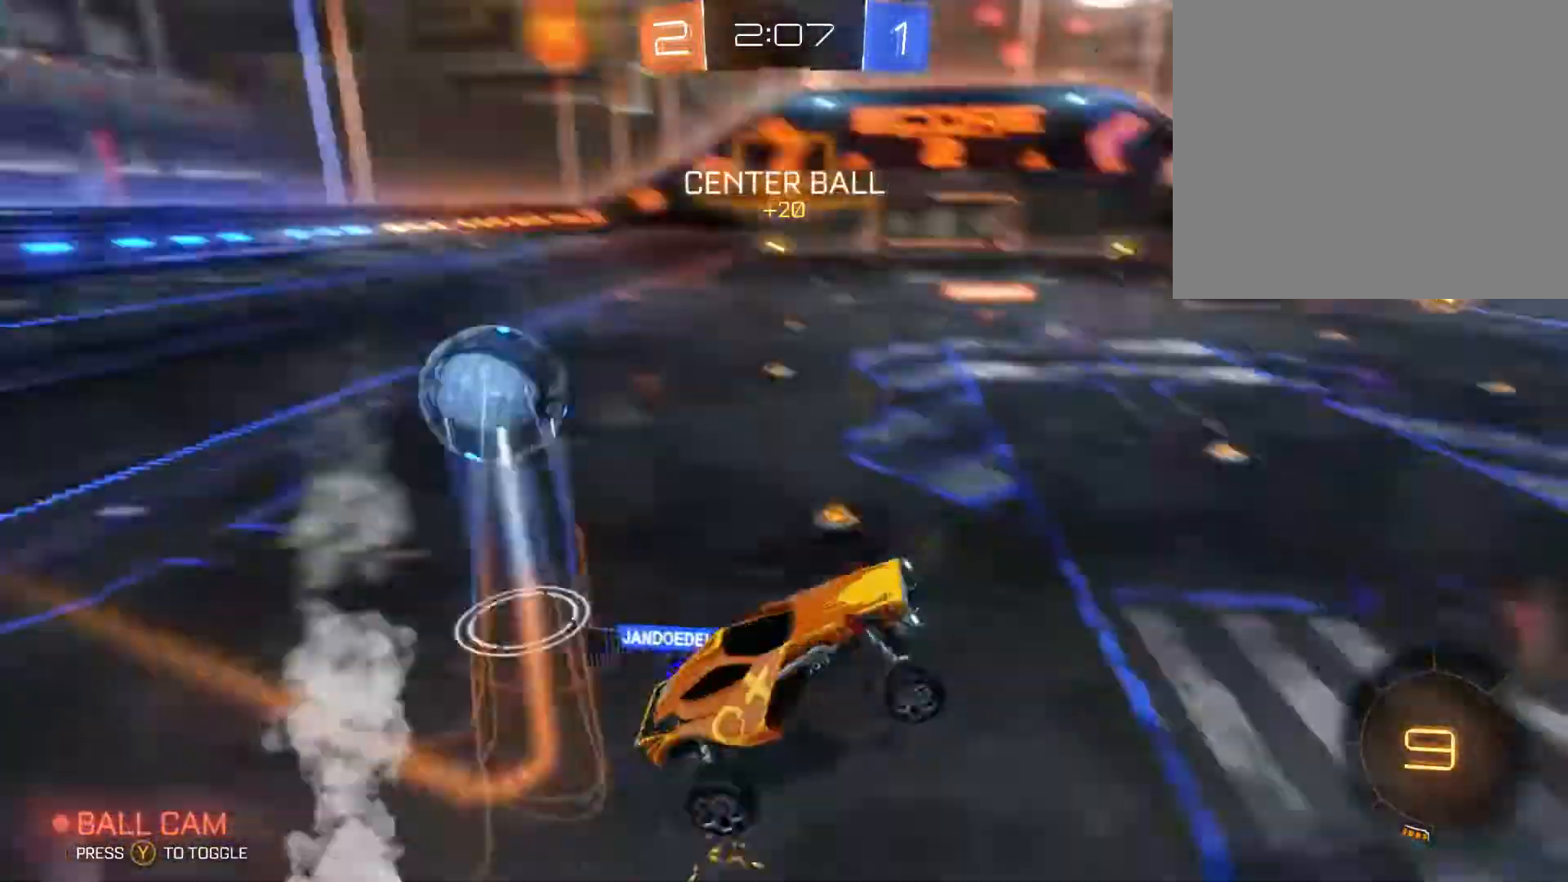
{"buttons": ["R2"], "left_stick": "down-left", "right_stick": "center", "events": [[234, "R2", "down"], [434, "left_stick", "down-left"]]}
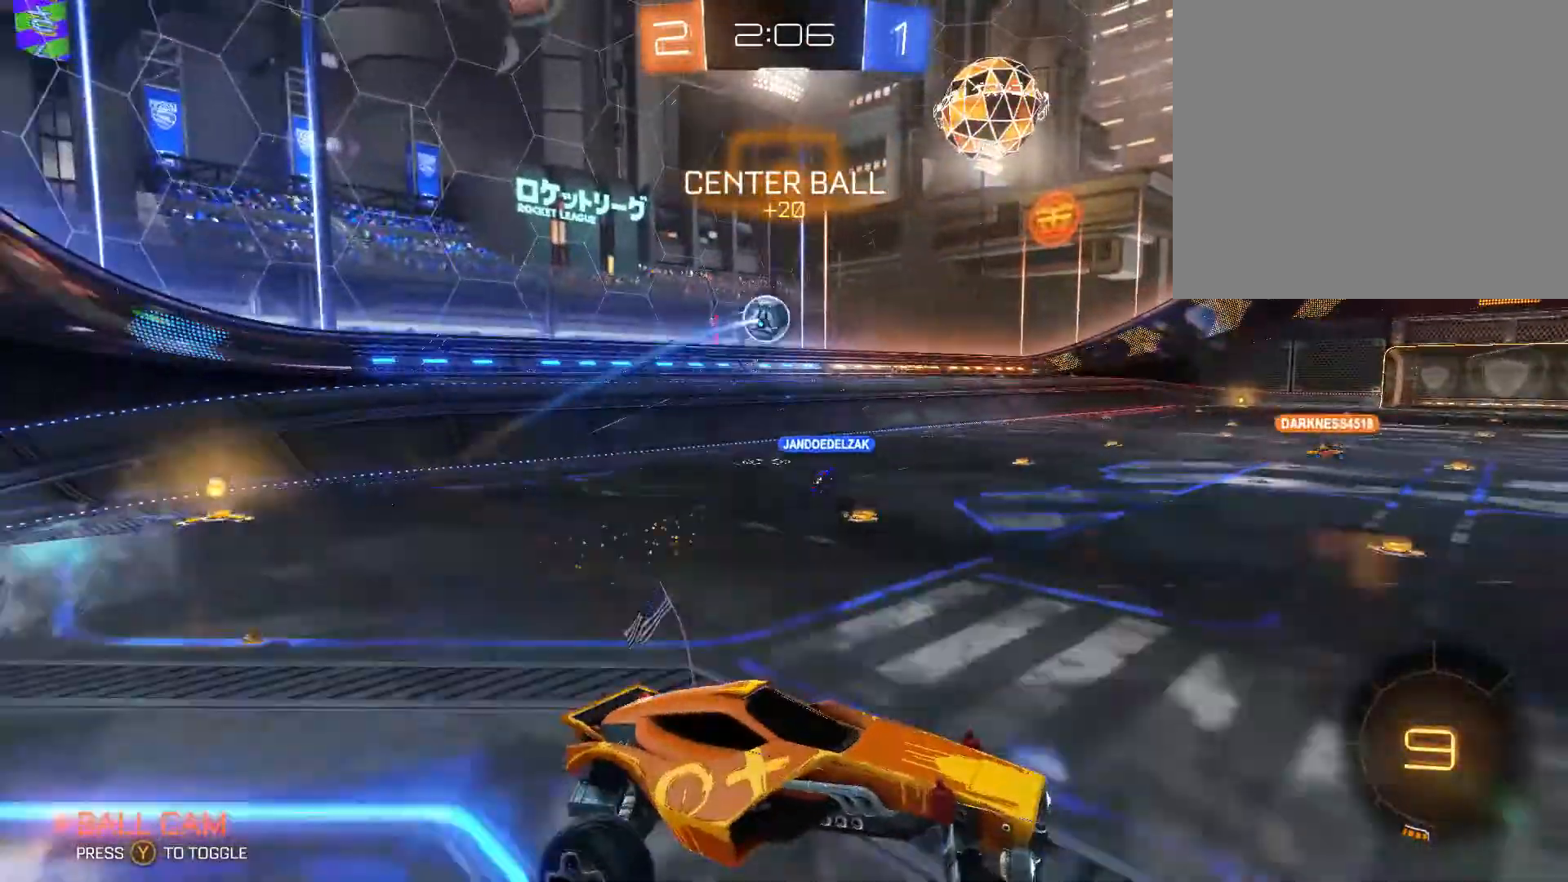
{"buttons": ["B", "R2"], "left_stick": "center", "right_stick": "center", "events": [[100, "Y", "down"], [200, "B", "down"], [200, "Y", "up"], [400, "left_stick", "center"]]}
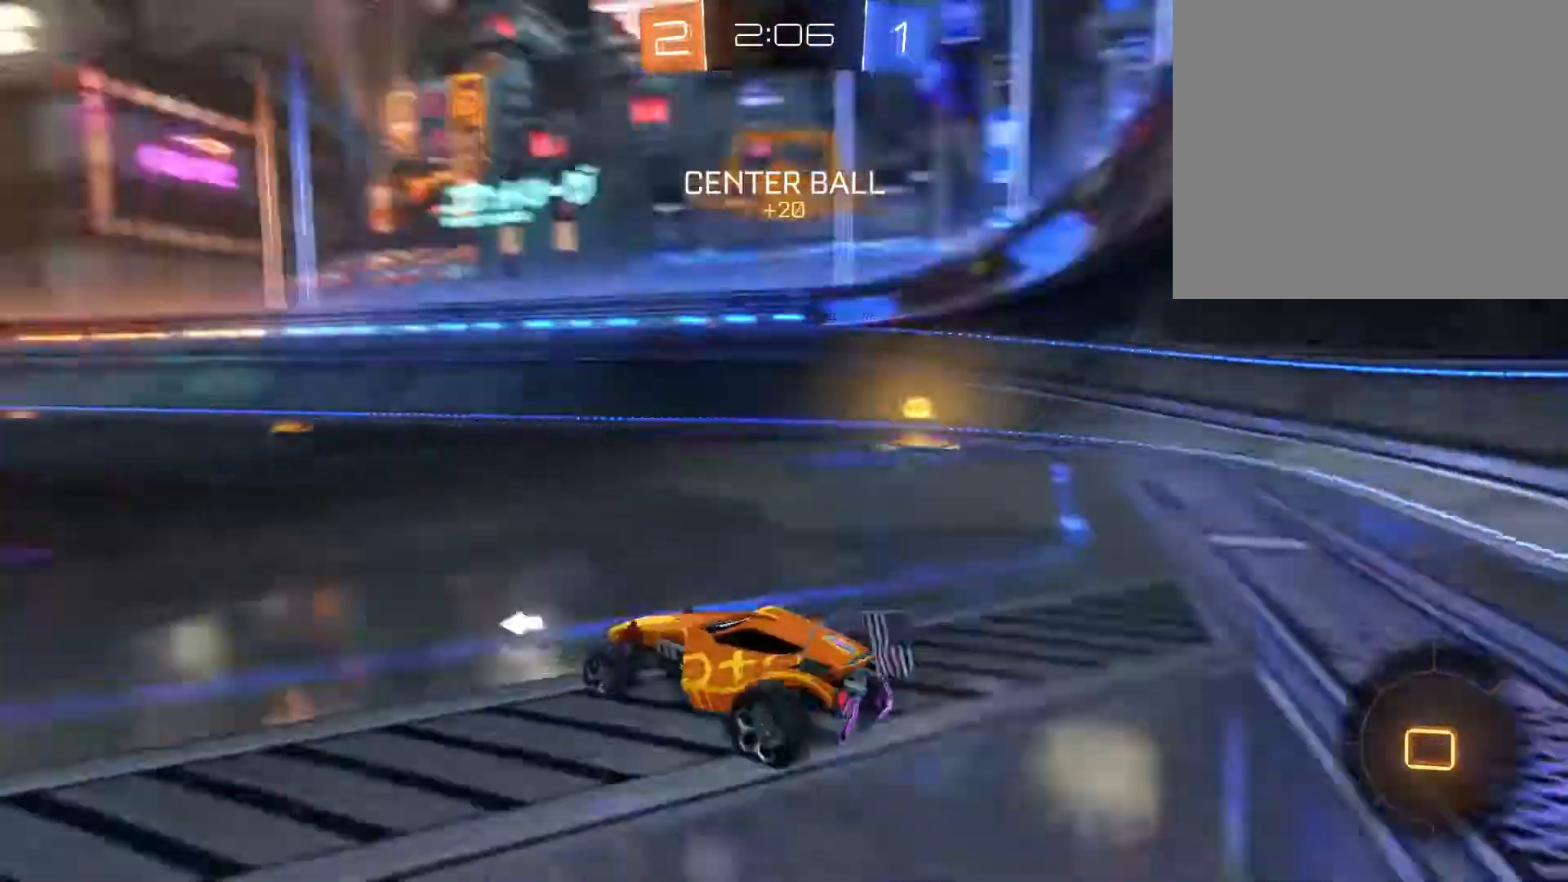
{"buttons": ["A", "R2"], "left_stick": "up", "right_stick": "center", "events": [[100, "left_stick", "up-right"], [300, "left_stick", "up-left"], [334, "A", "down"], [400, "B", "up"], [400, "left_stick", "up"]]}
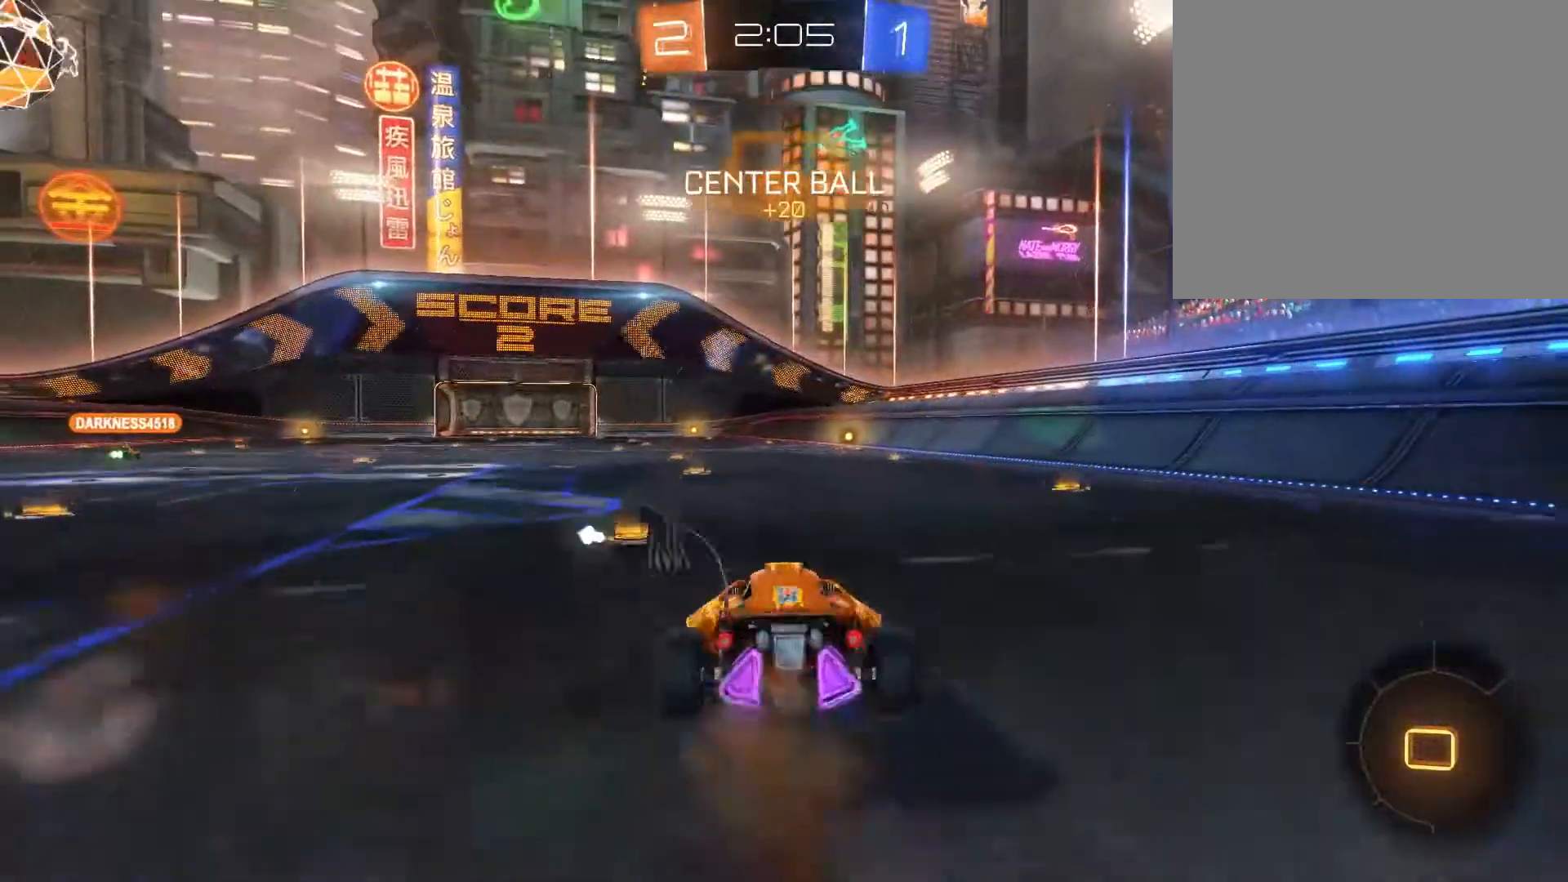
{"buttons": ["Y", "R2"], "left_stick": "up-right", "right_stick": "center", "events": [[34, "left_stick", "up-right"], [200, "A", "up"], [200, "Y", "down"], [300, "Y", "up"], [500, "Y", "down"]]}
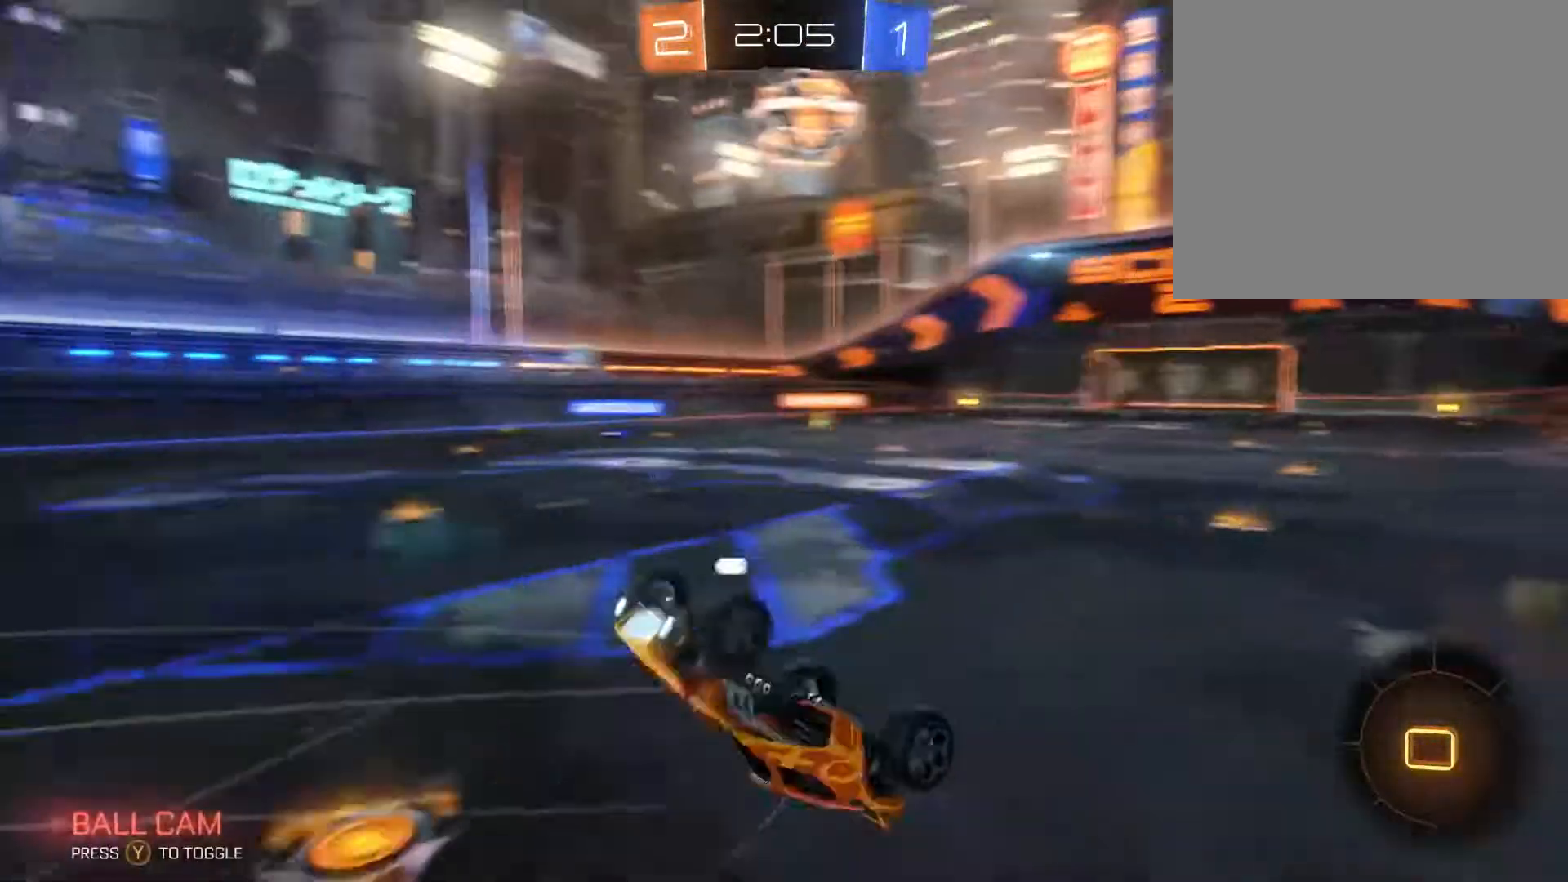
{"buttons": ["Y", "R2"], "left_stick": "down", "right_stick": "center", "events": [[134, "Y", "up"], [400, "left_stick", "right"], [500, "Y", "down"], [500, "left_stick", "down"]]}
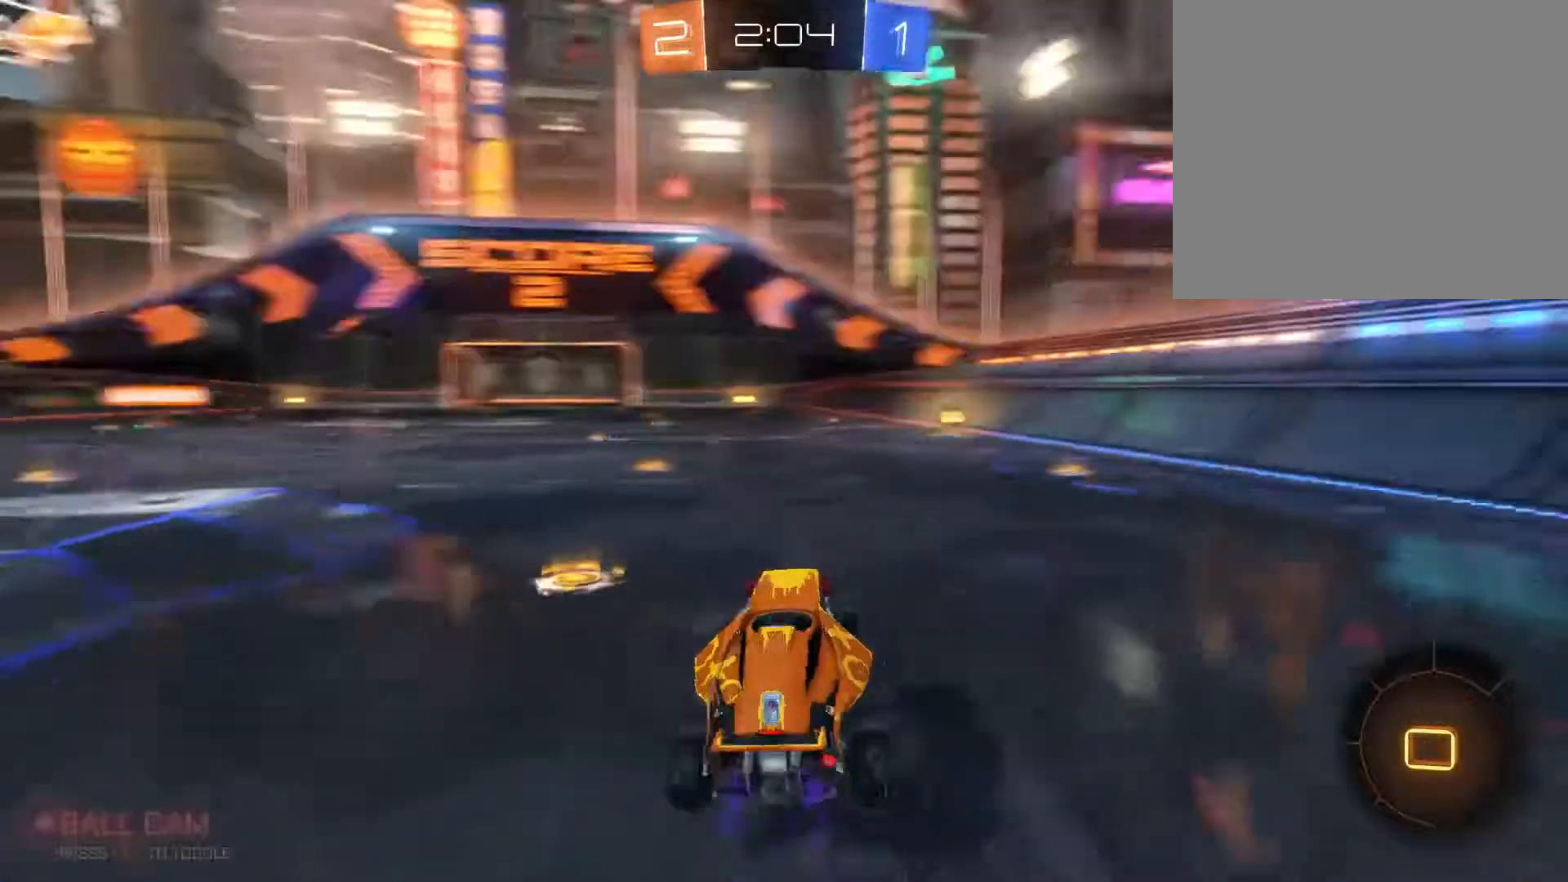
{"buttons": ["R2"], "left_stick": "up-right", "right_stick": "center", "events": [[134, "Y", "up"], [134, "left_stick", "right"], [300, "left_stick", "up-right"], [400, "Y", "down"], [500, "Y", "up"]]}
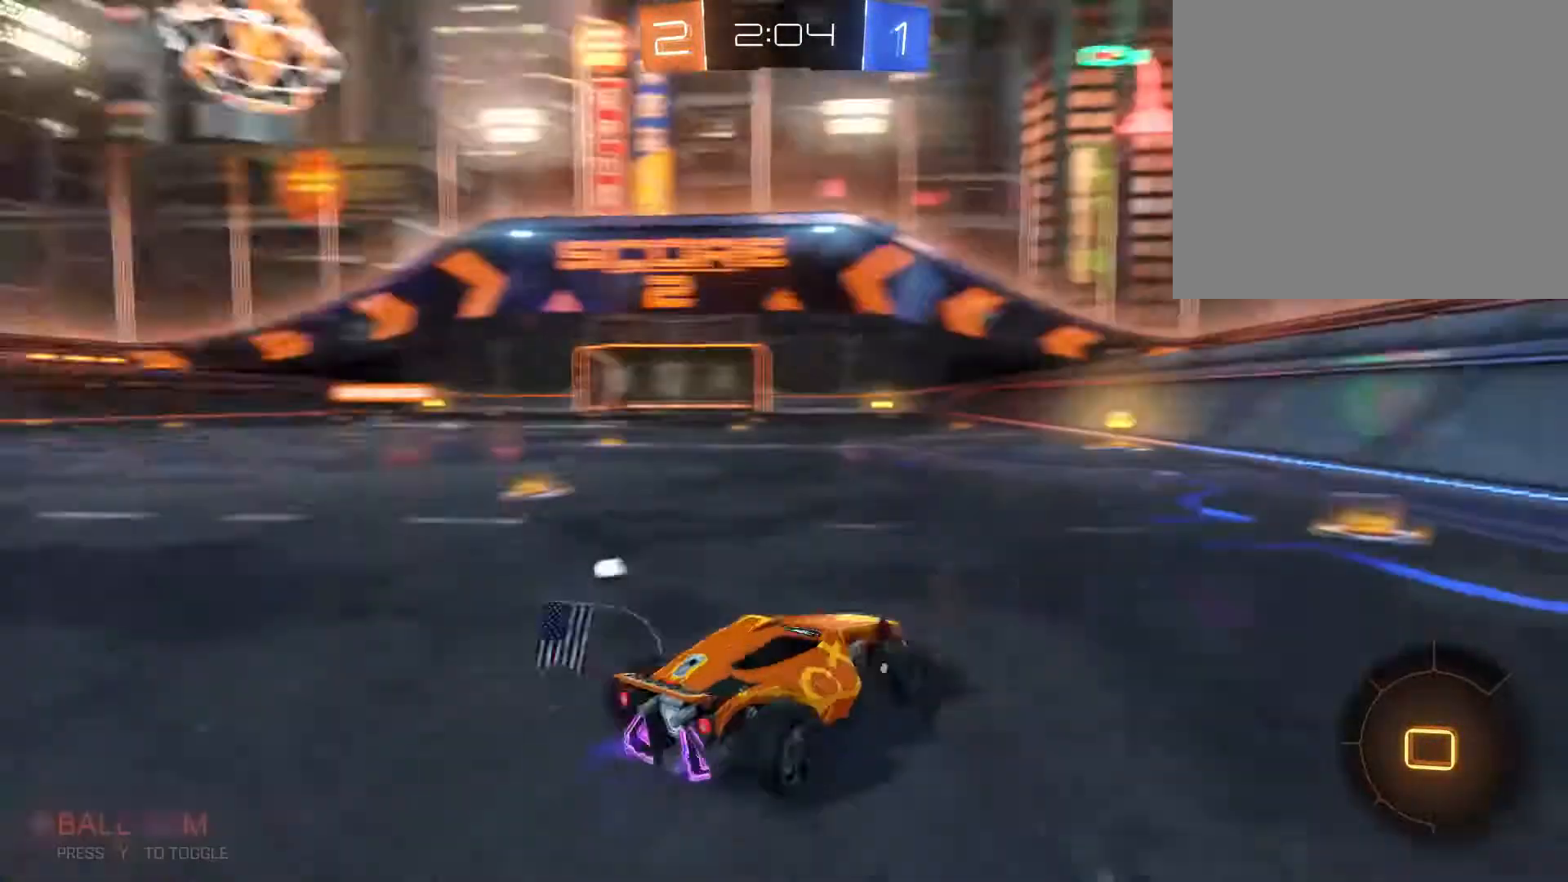
{"buttons": ["R2"], "left_stick": "center", "right_stick": "center", "events": [[100, "Y", "down"], [300, "Y", "up"], [300, "left_stick", "center"]]}